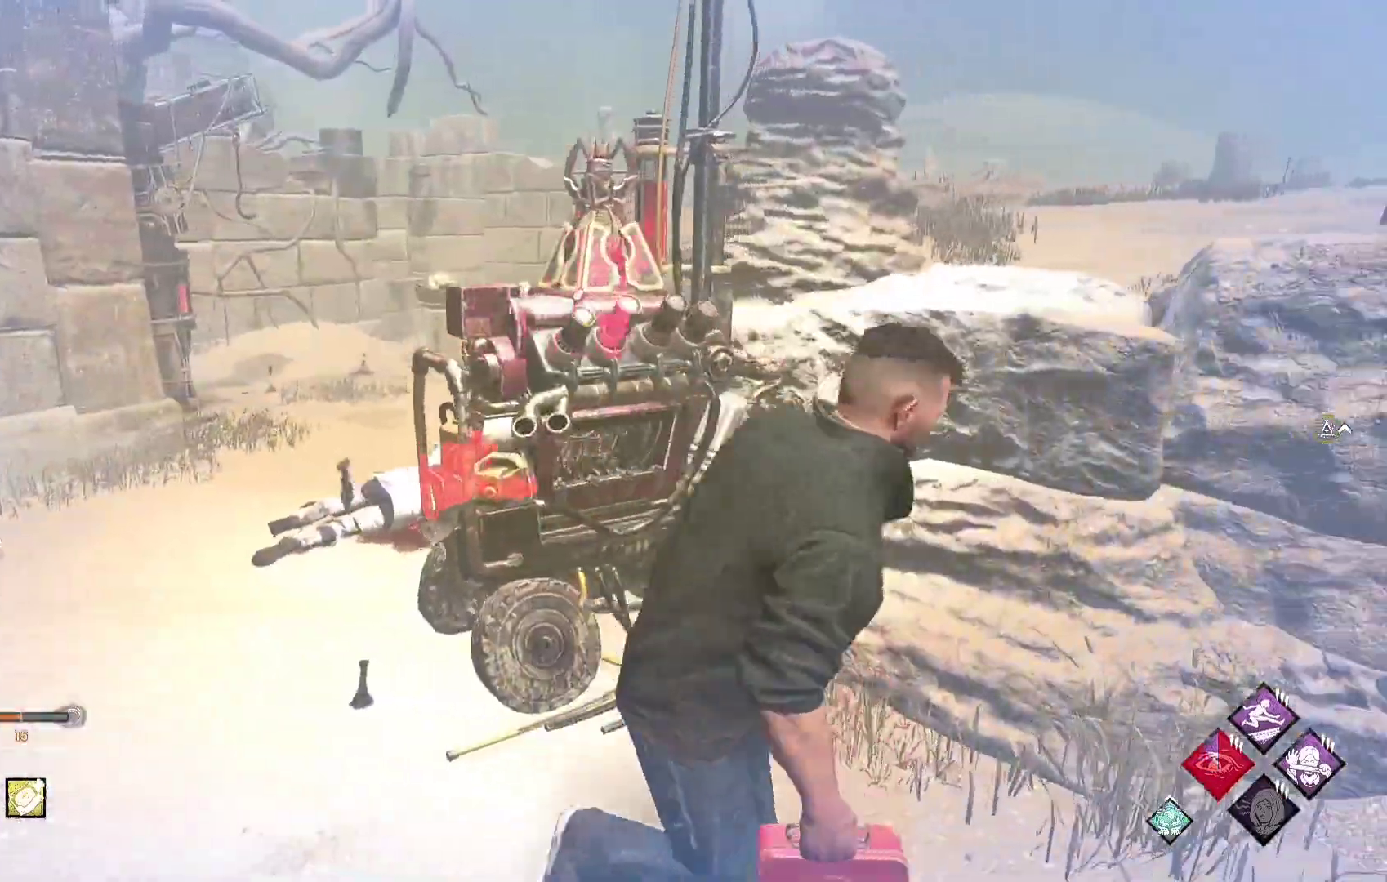
Gameplay with a controller (Xbox layout); each line is a JSON object with the inputs held at the frame after it. "events" lists button and stick changes between this image and that frame as [ms after this image, input, new state], when the widget could be followed in between.
{"buttons": ["L1"], "left_stick": "up-left", "right_stick": "center", "events": [[117, "left_stick", "left"], [217, "left_stick", "up-left"]]}
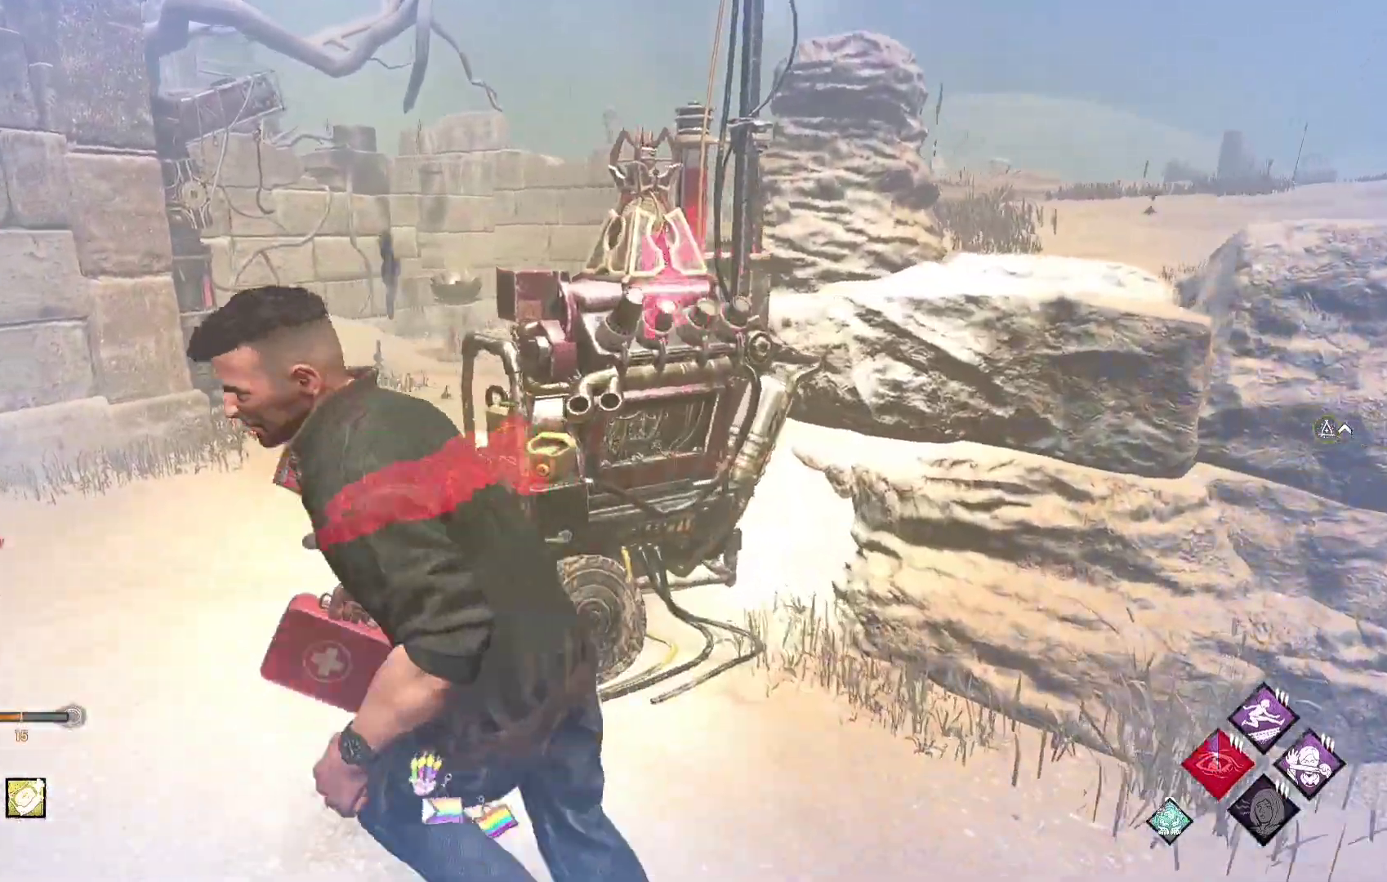
{"buttons": ["L1"], "left_stick": "up-left", "right_stick": "center", "events": []}
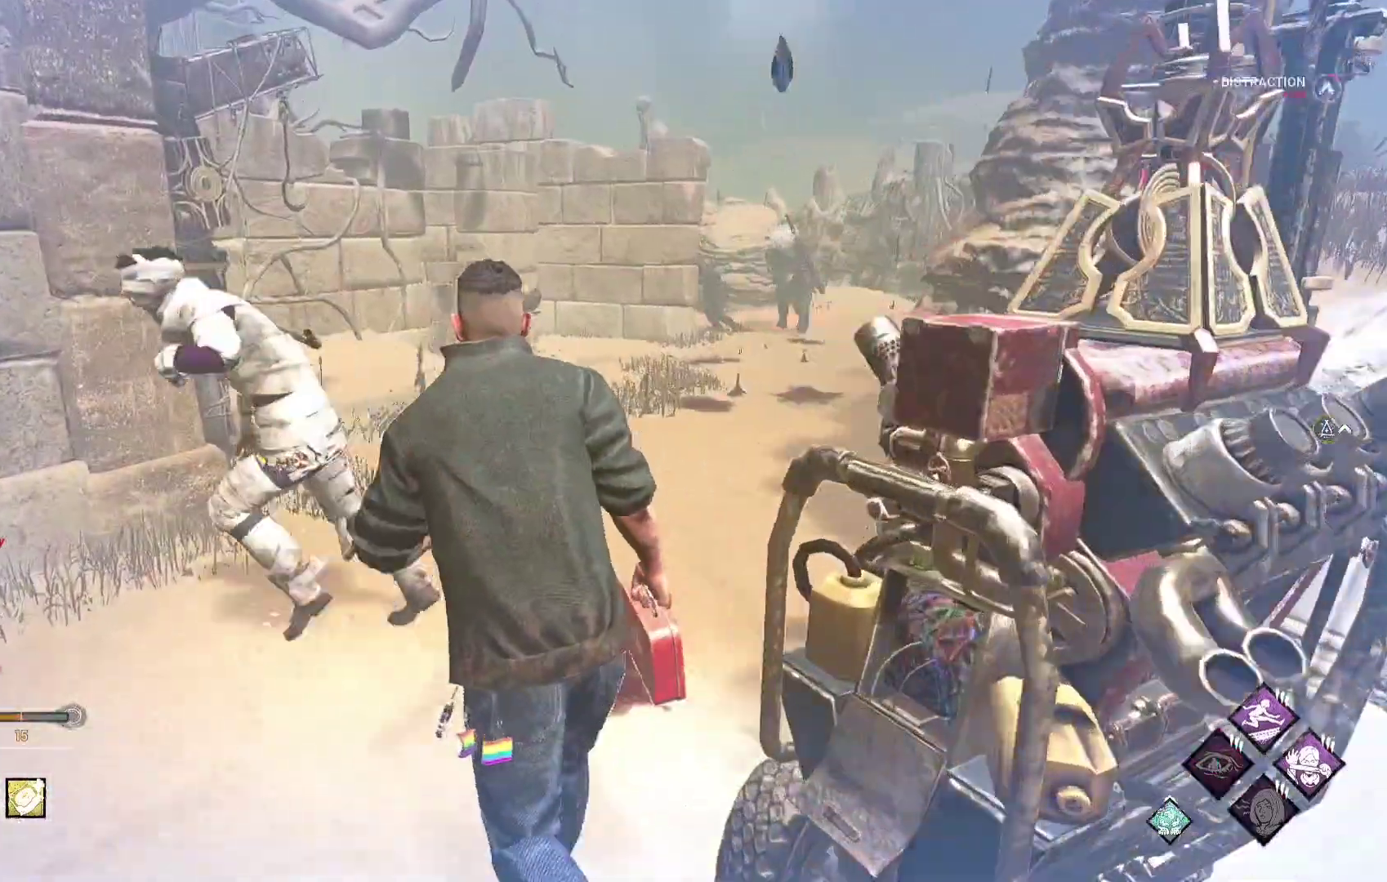
{"buttons": ["L1"], "left_stick": "left", "right_stick": "center", "events": [[17, "left_stick", "up"], [350, "left_stick", "up-left"], [467, "left_stick", "left"]]}
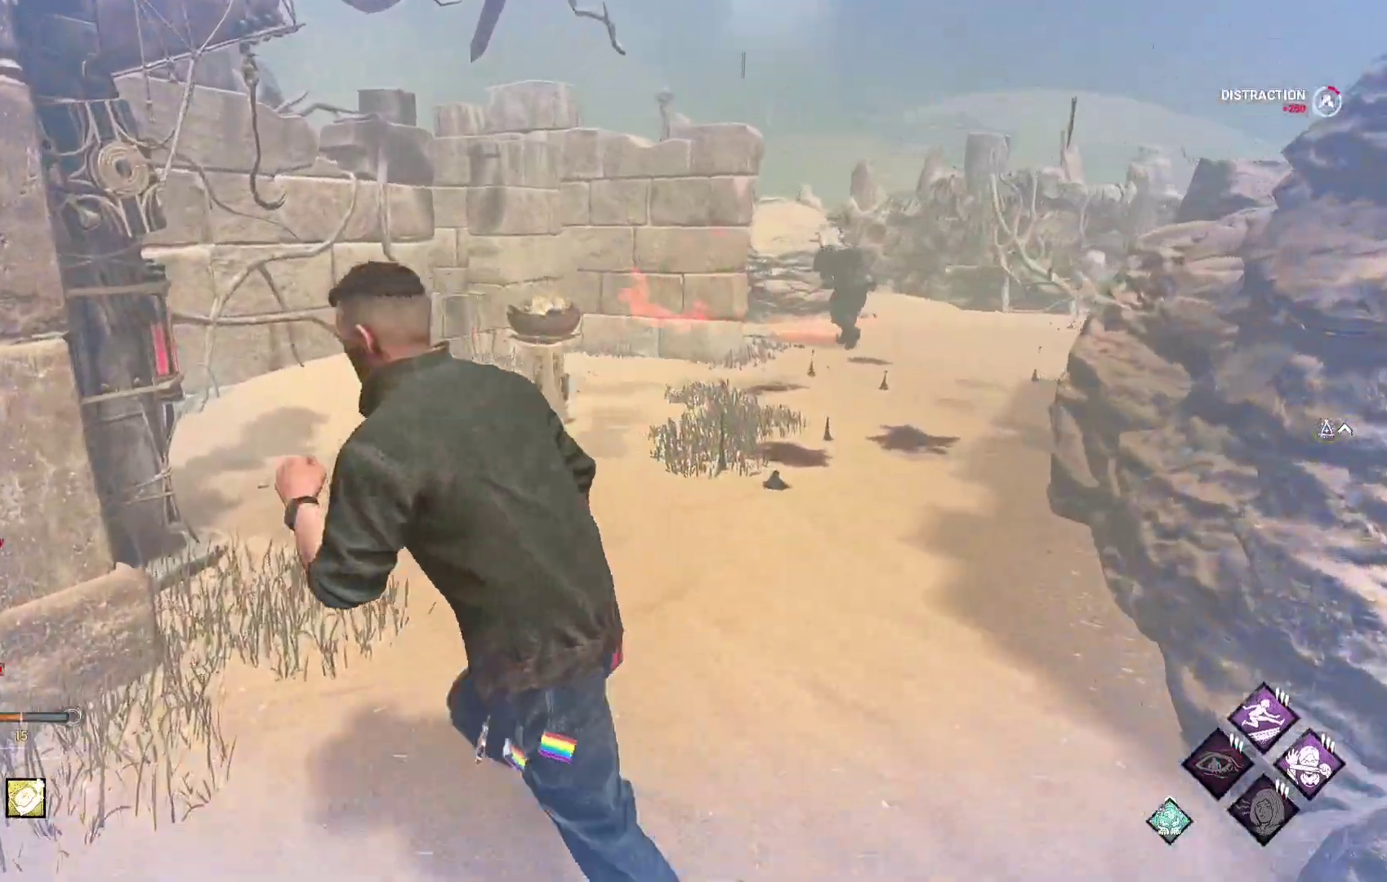
{"buttons": ["L1"], "left_stick": "up-right", "right_stick": "right", "events": [[133, "left_stick", "down"], [283, "right_stick", "right"], [300, "left_stick", "right"], [500, "left_stick", "up-right"]]}
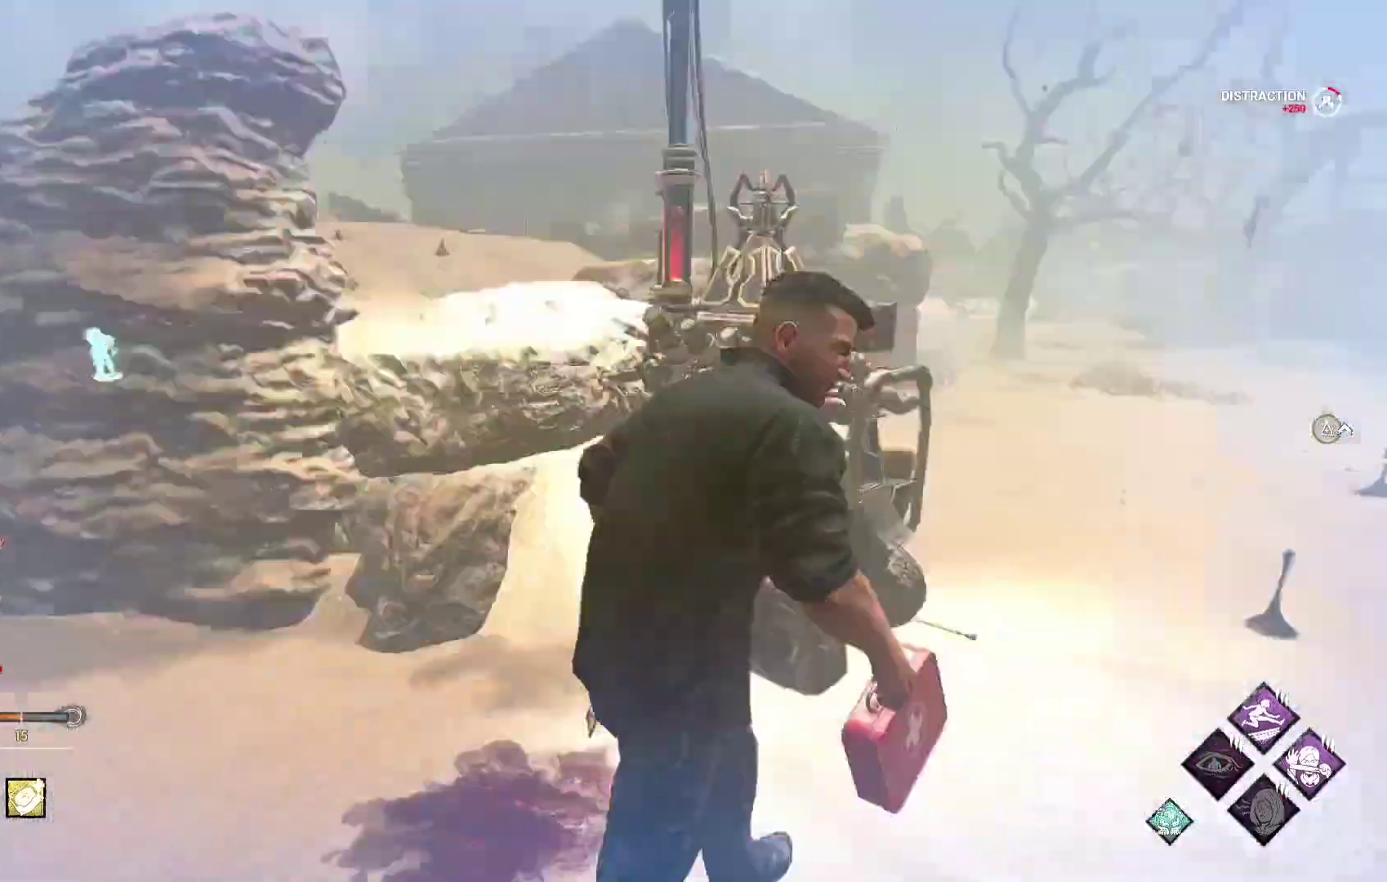
{"buttons": ["L1"], "left_stick": "up", "right_stick": "center", "events": [[33, "right_stick", "center"], [333, "right_stick", "left"], [417, "left_stick", "up"], [467, "right_stick", "center"]]}
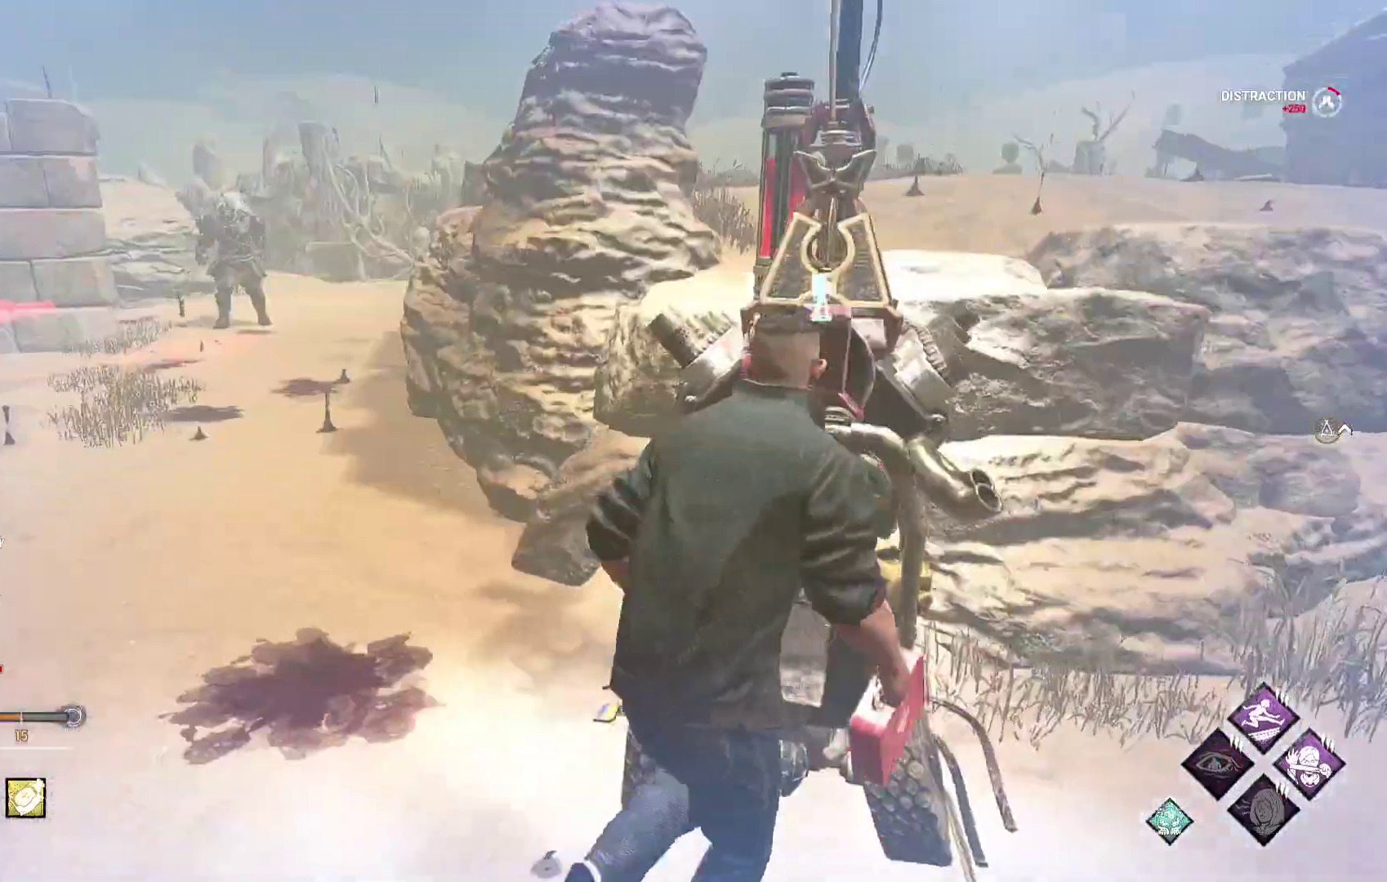
{"buttons": ["L1"], "left_stick": "up-left", "right_stick": "center", "events": [[33, "left_stick", "up-left"]]}
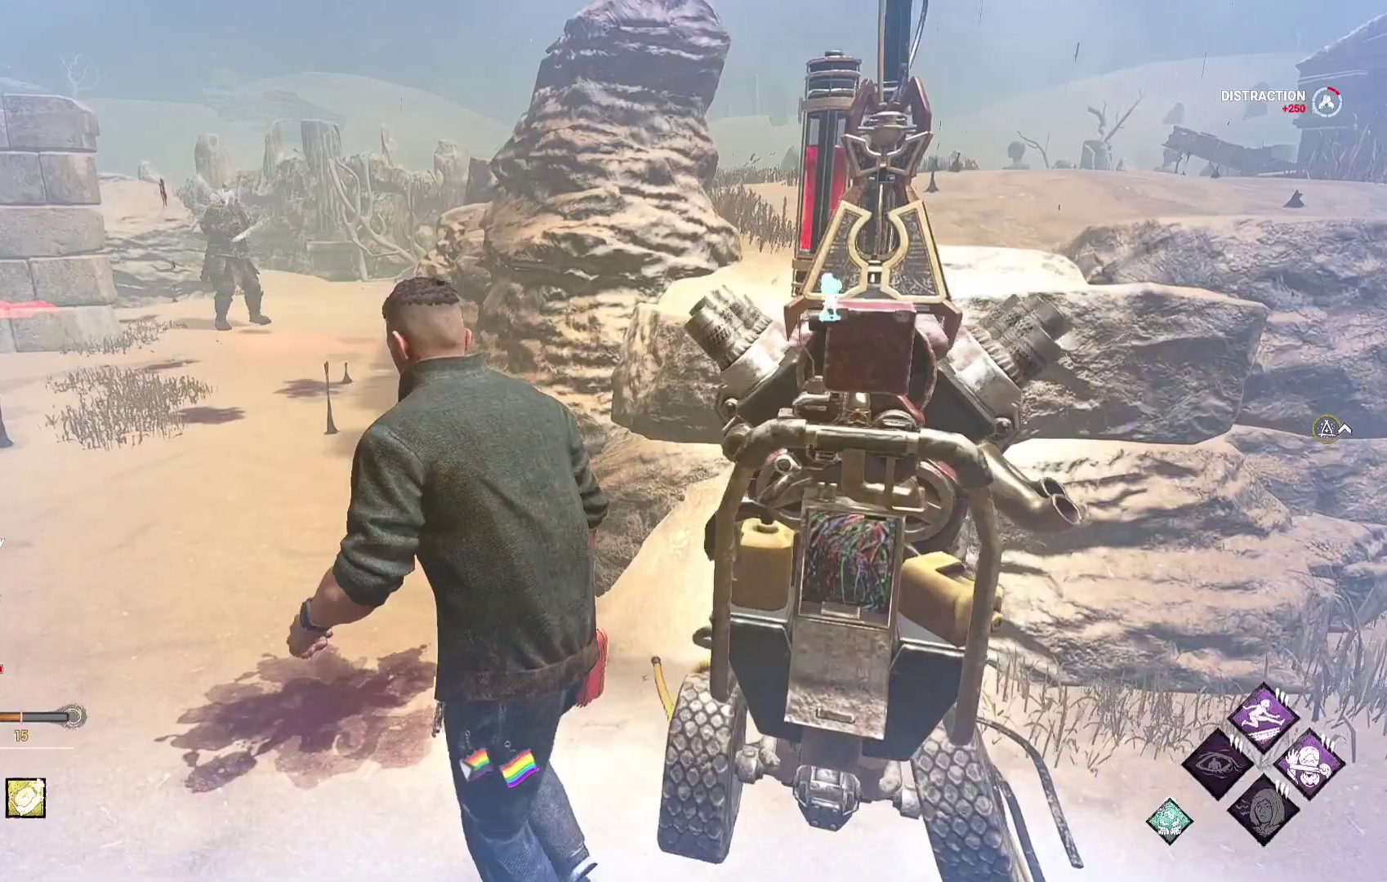
{"buttons": ["L1"], "left_stick": "down-right", "right_stick": "center", "events": [[267, "left_stick", "down-left"], [433, "left_stick", "down-right"]]}
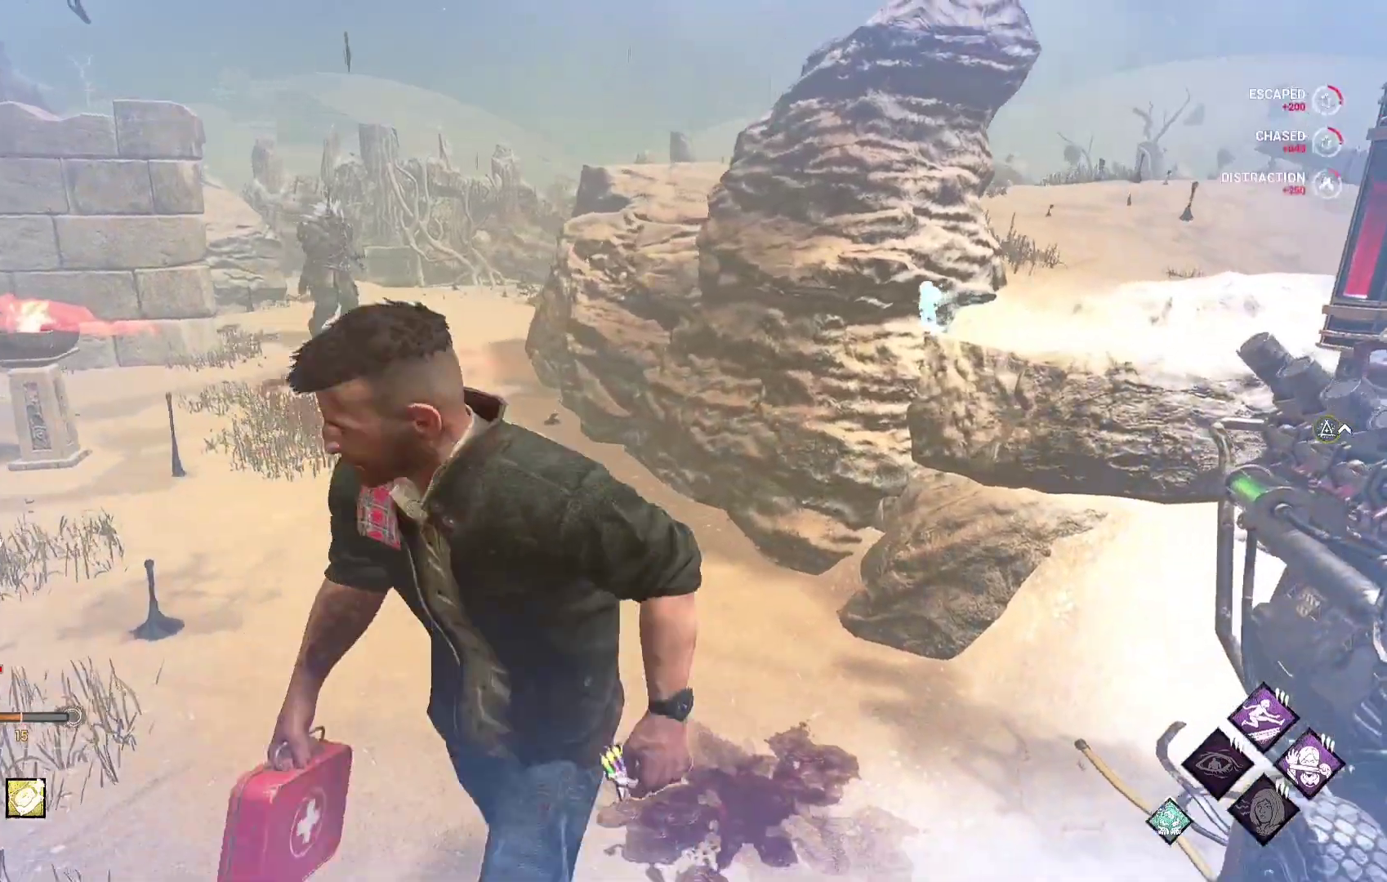
{"buttons": ["L1"], "left_stick": "left", "right_stick": "center", "events": [[33, "left_stick", "right"], [200, "left_stick", "up"], [350, "left_stick", "up-left"], [483, "left_stick", "left"]]}
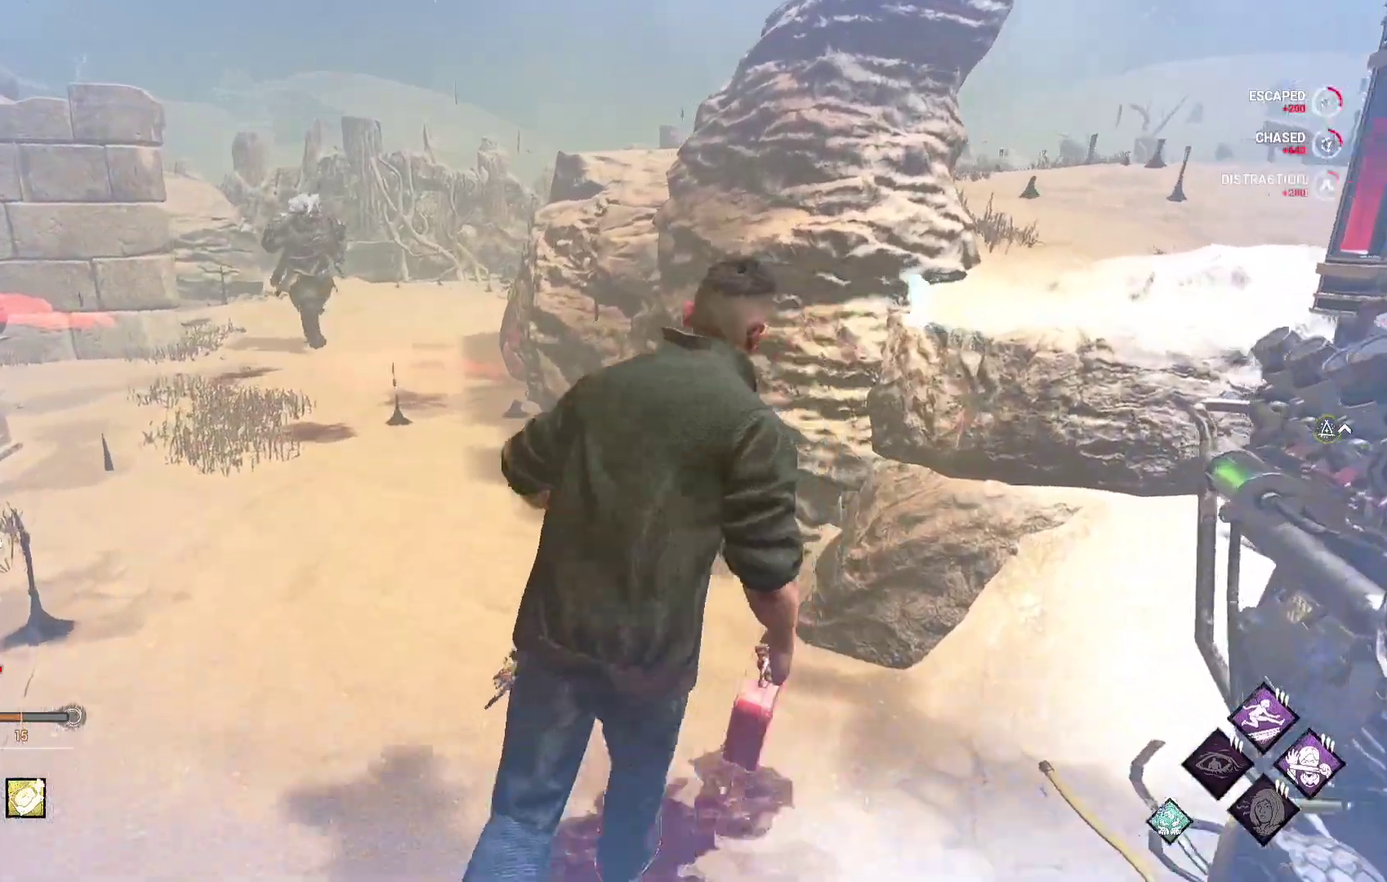
{"buttons": ["L1"], "left_stick": "up-right", "right_stick": "right", "events": [[183, "left_stick", "down"], [400, "left_stick", "right"], [400, "right_stick", "right"], [500, "left_stick", "up-right"]]}
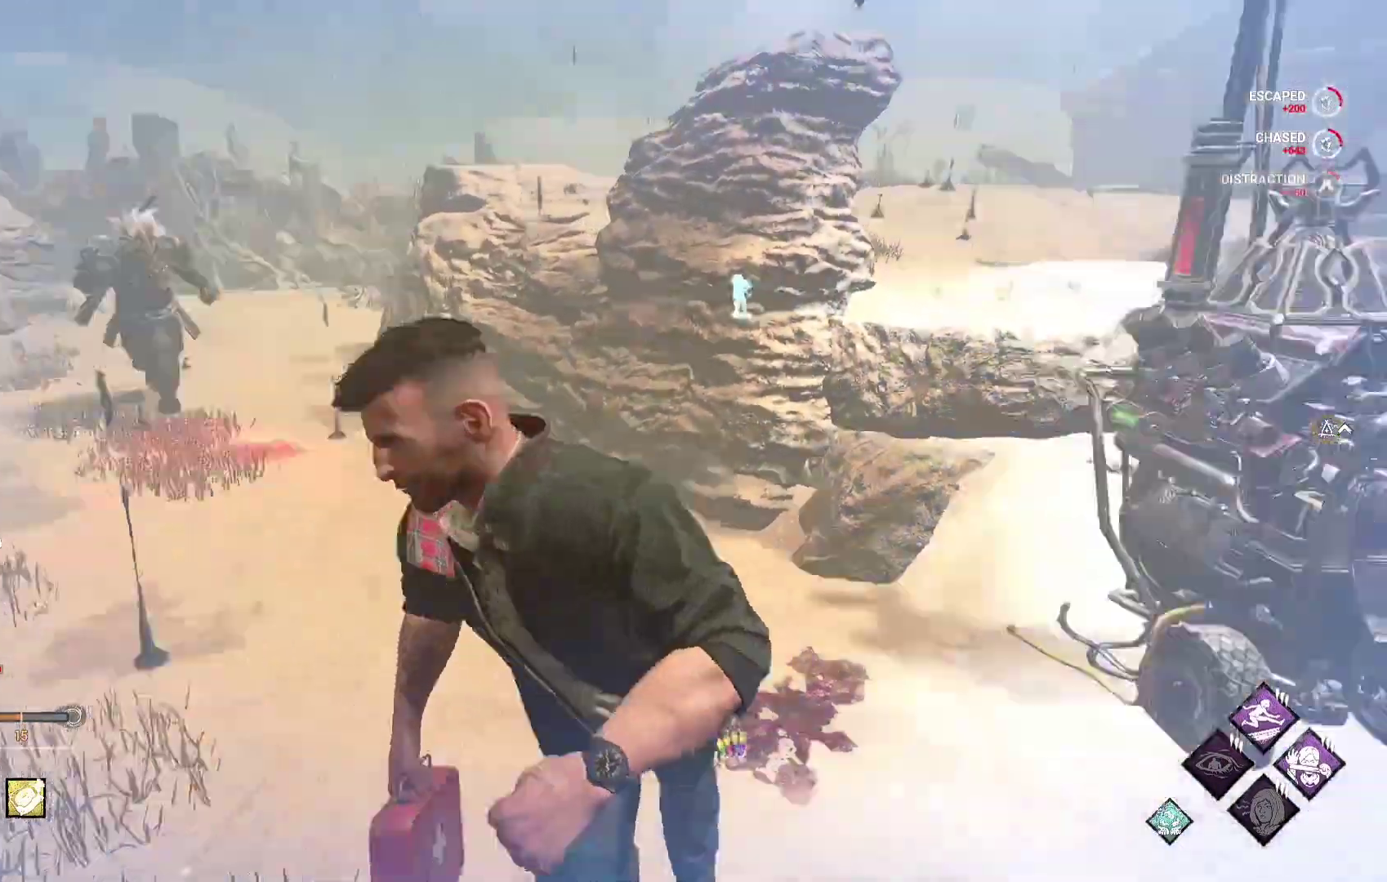
{"buttons": ["L1"], "left_stick": "right", "right_stick": "left", "events": [[67, "right_stick", "center"], [417, "right_stick", "left"], [500, "left_stick", "right"]]}
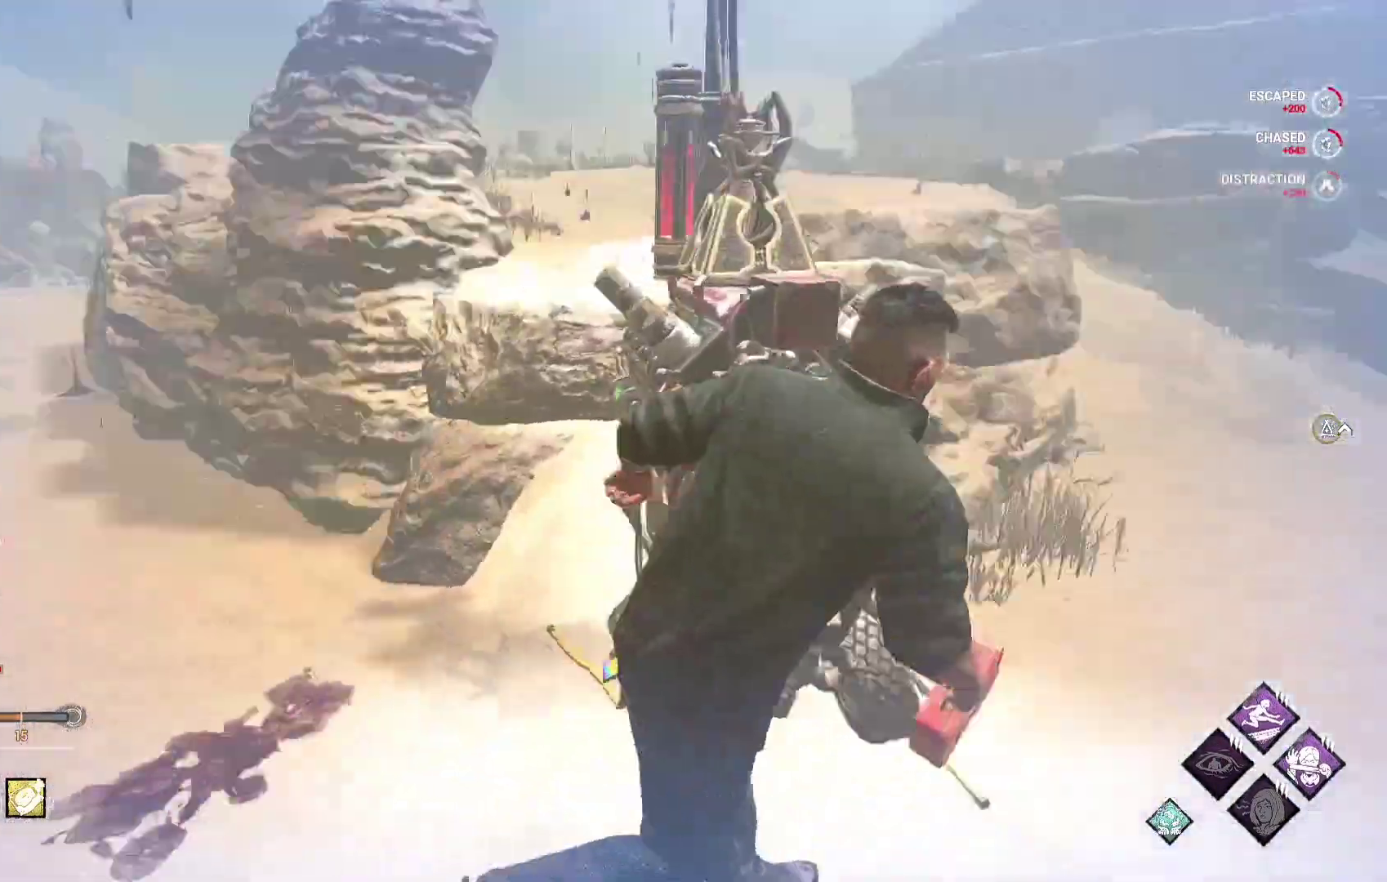
{"buttons": ["L1"], "left_stick": "down-right", "right_stick": "center", "events": [[67, "right_stick", "center"], [167, "left_stick", "down-right"]]}
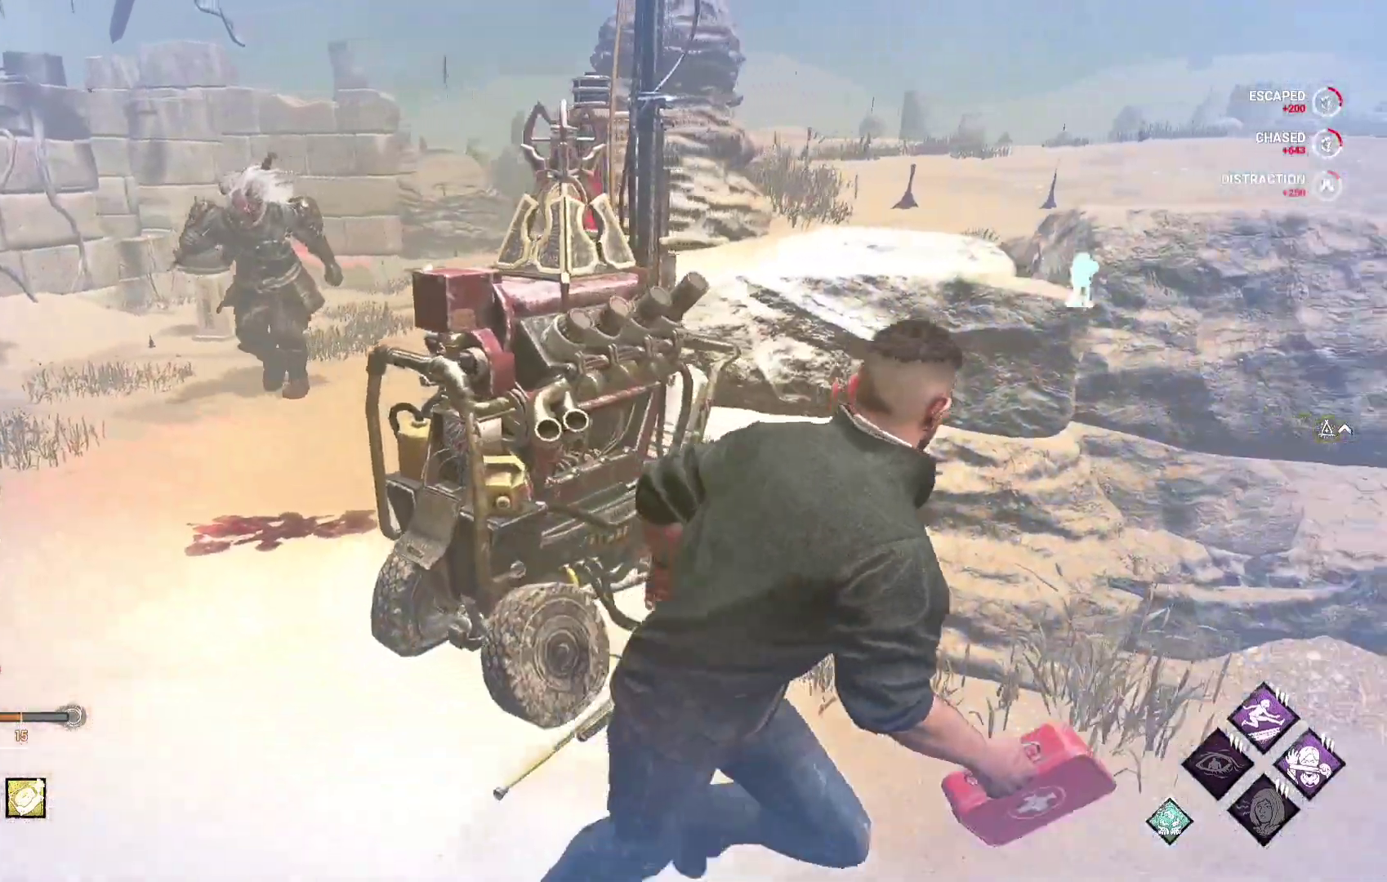
{"buttons": ["L1"], "left_stick": "up-right", "right_stick": "center", "events": [[150, "left_stick", "right"], [167, "right_stick", "right"], [283, "left_stick", "up-right"], [300, "right_stick", "center"]]}
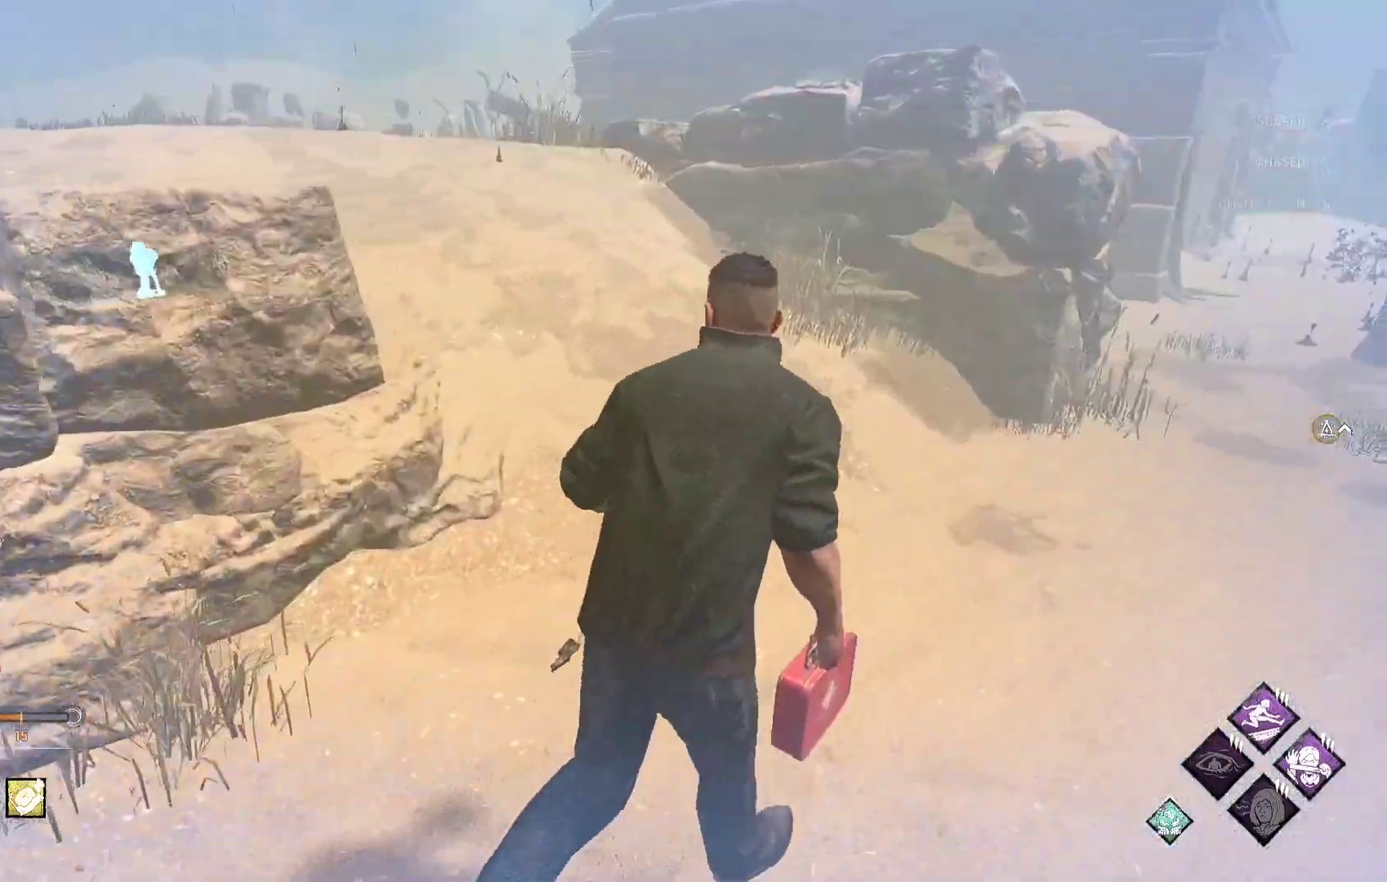
{"buttons": ["L1"], "left_stick": "down-right", "right_stick": "center", "events": [[67, "right_stick", "left"], [100, "left_stick", "right"], [233, "left_stick", "down-right"], [233, "right_stick", "center"]]}
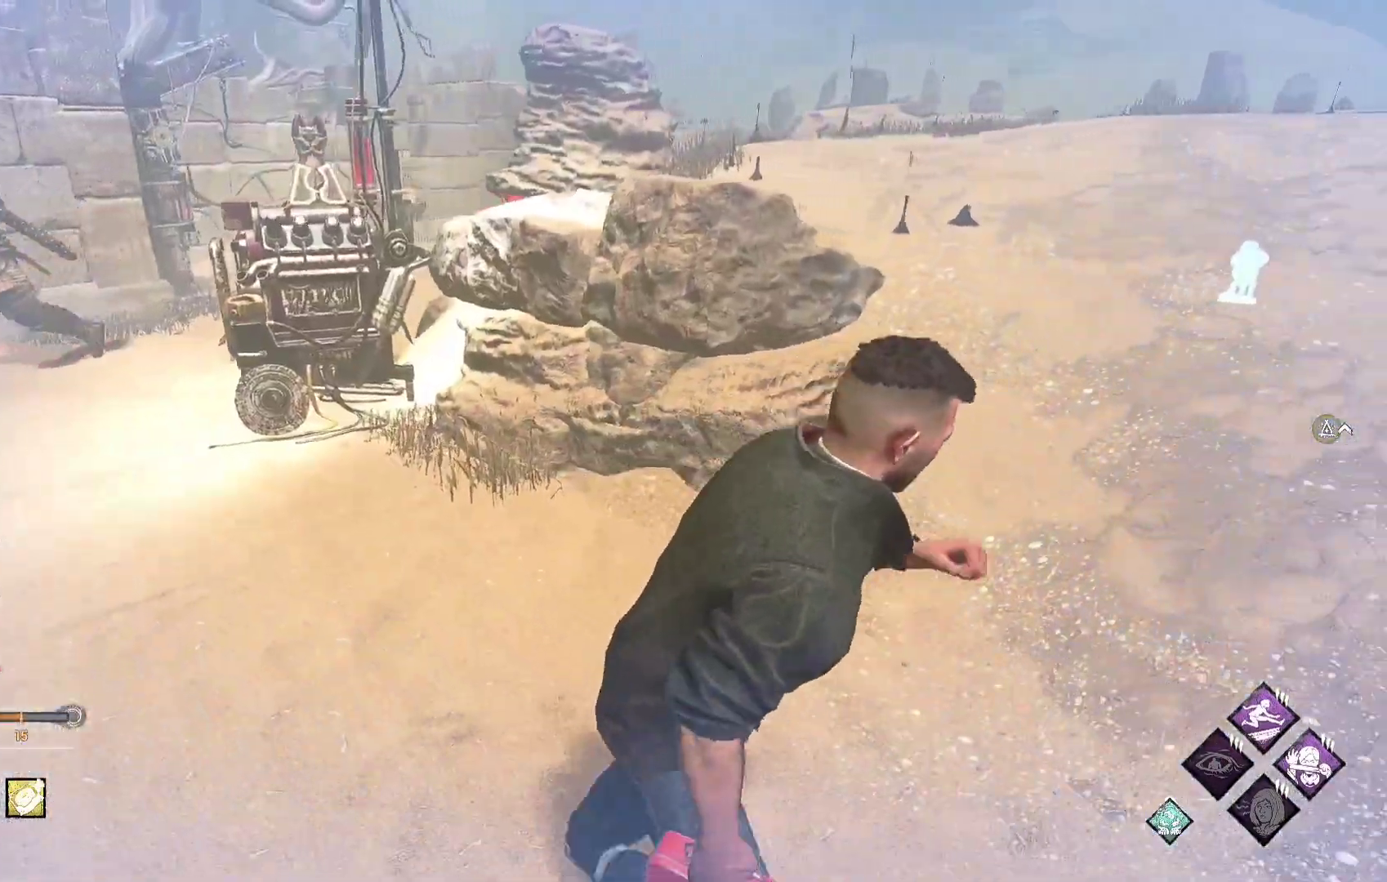
{"buttons": ["L1"], "left_stick": "up", "right_stick": "center", "events": [[300, "left_stick", "down-left"], [317, "right_stick", "left"], [383, "left_stick", "up-left"], [450, "right_stick", "center"], [500, "left_stick", "up"]]}
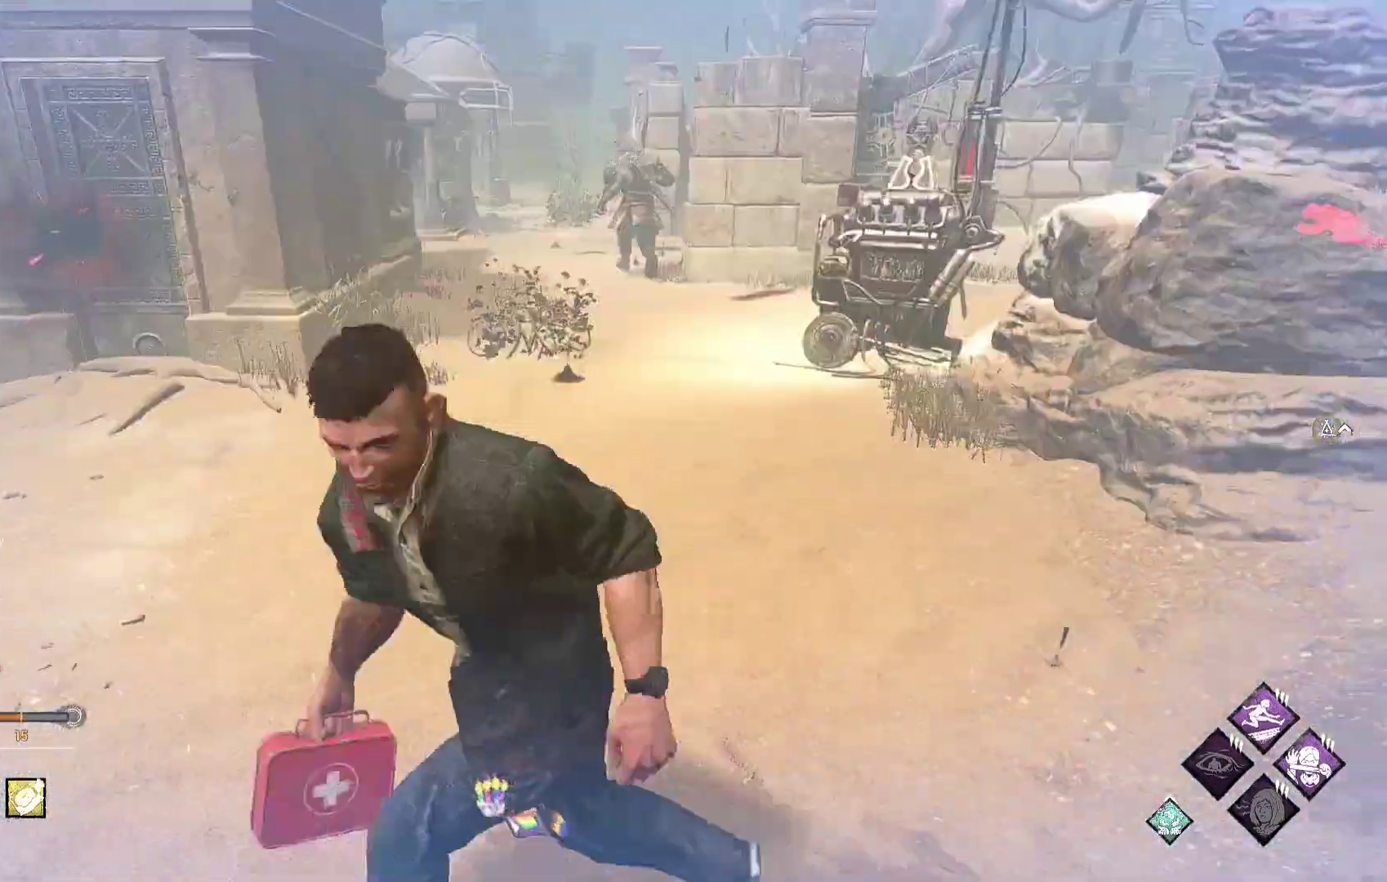
{"buttons": ["L1"], "left_stick": "up", "right_stick": "center", "events": []}
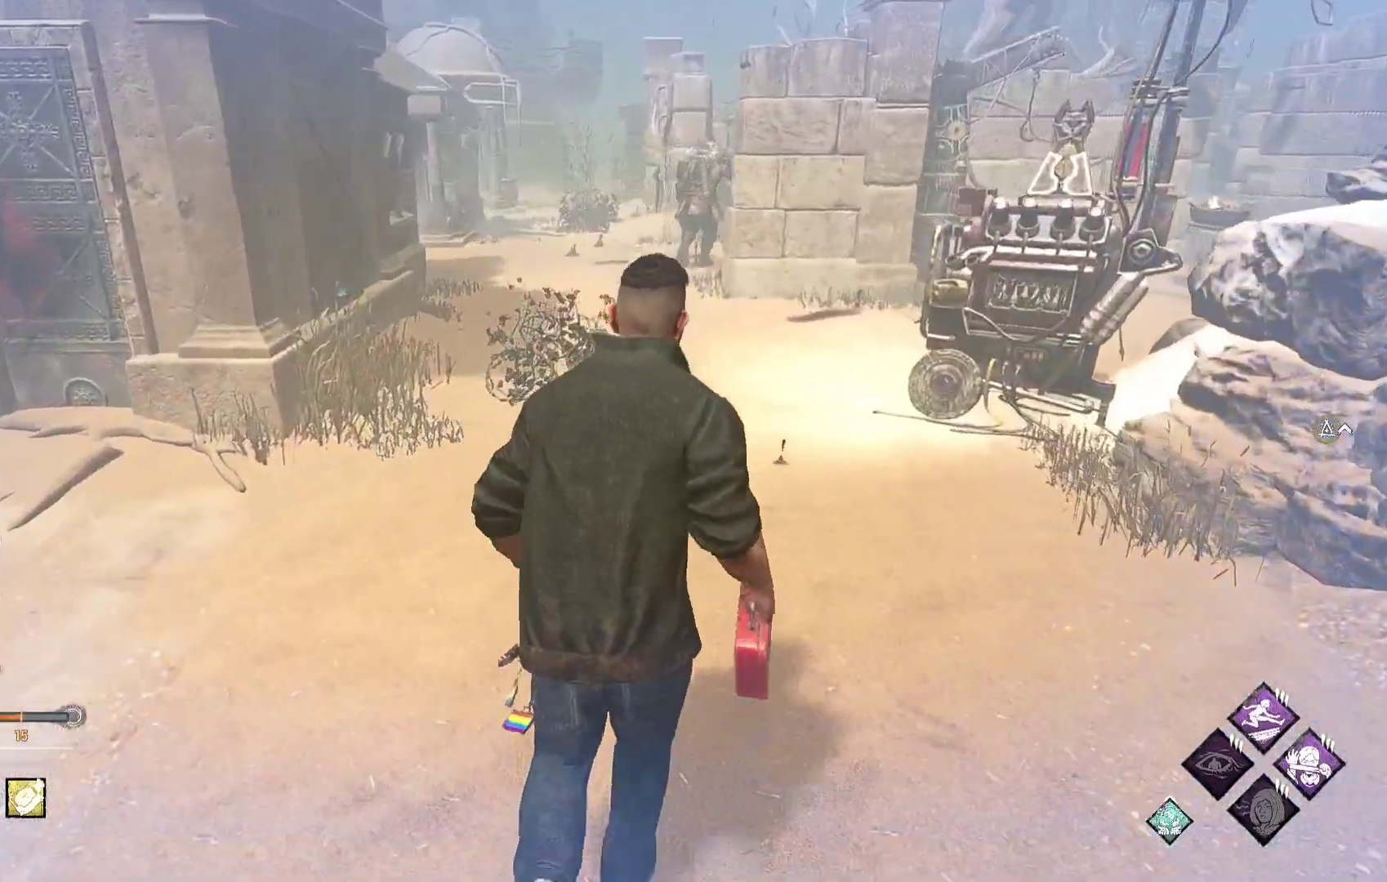
{"buttons": ["L1"], "left_stick": "up", "right_stick": "center", "events": [[267, "right_stick", "right"], [400, "right_stick", "center"]]}
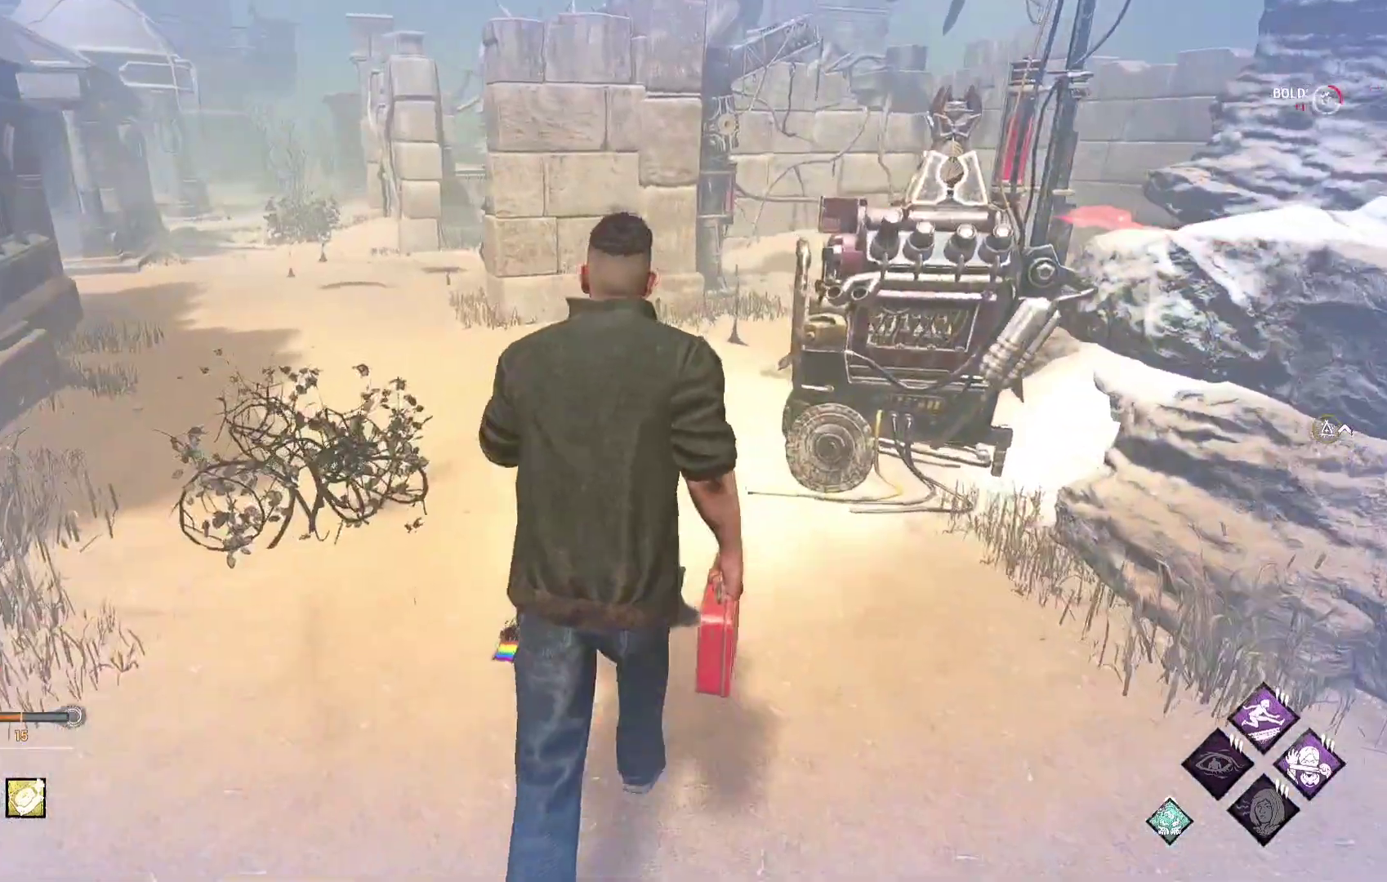
{"buttons": ["L1"], "left_stick": "up", "right_stick": "center", "events": []}
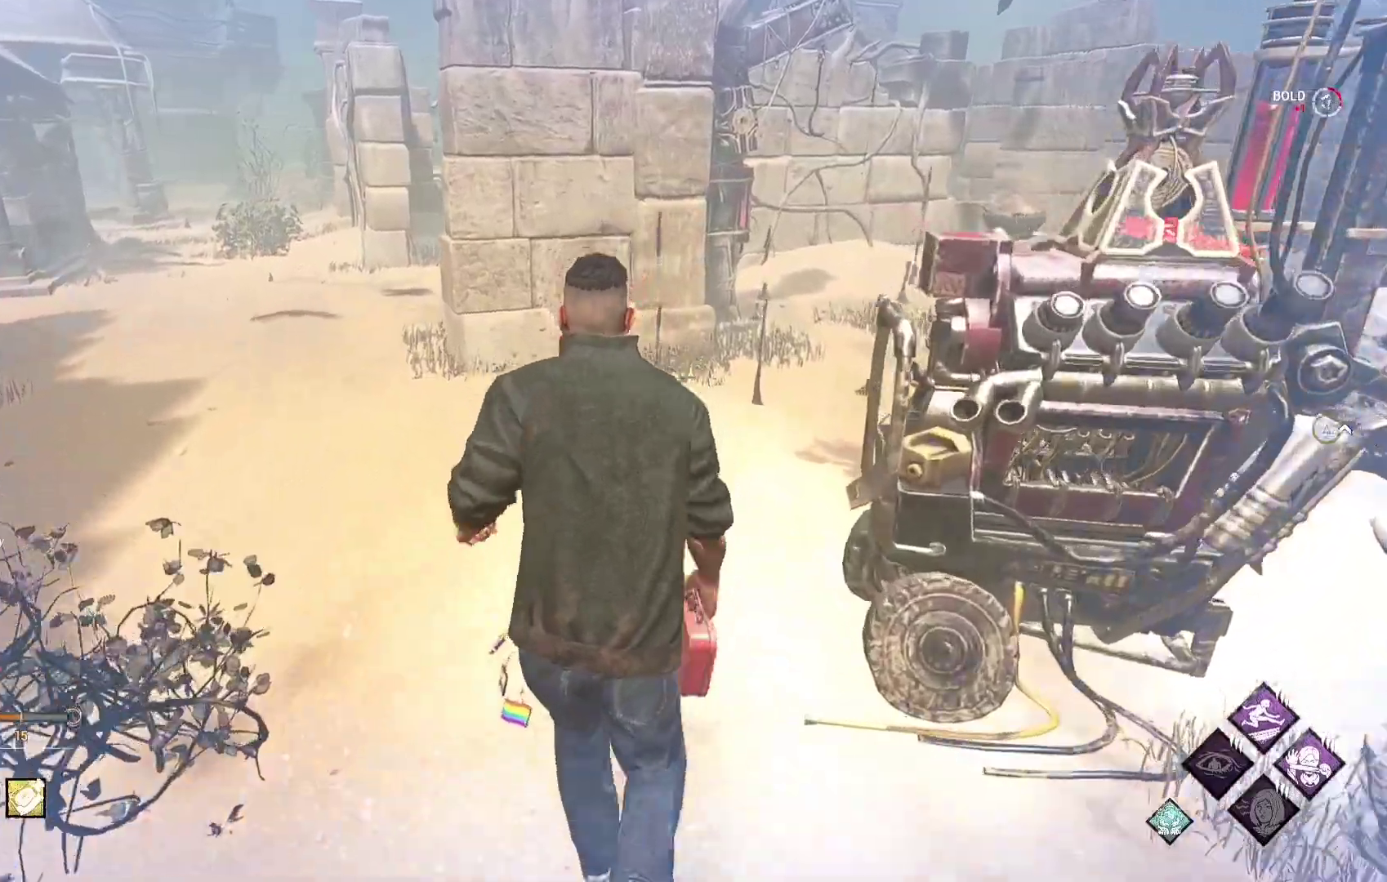
{"buttons": ["L1"], "left_stick": "up", "right_stick": "center", "events": [[317, "right_stick", "right"], [450, "right_stick", "center"]]}
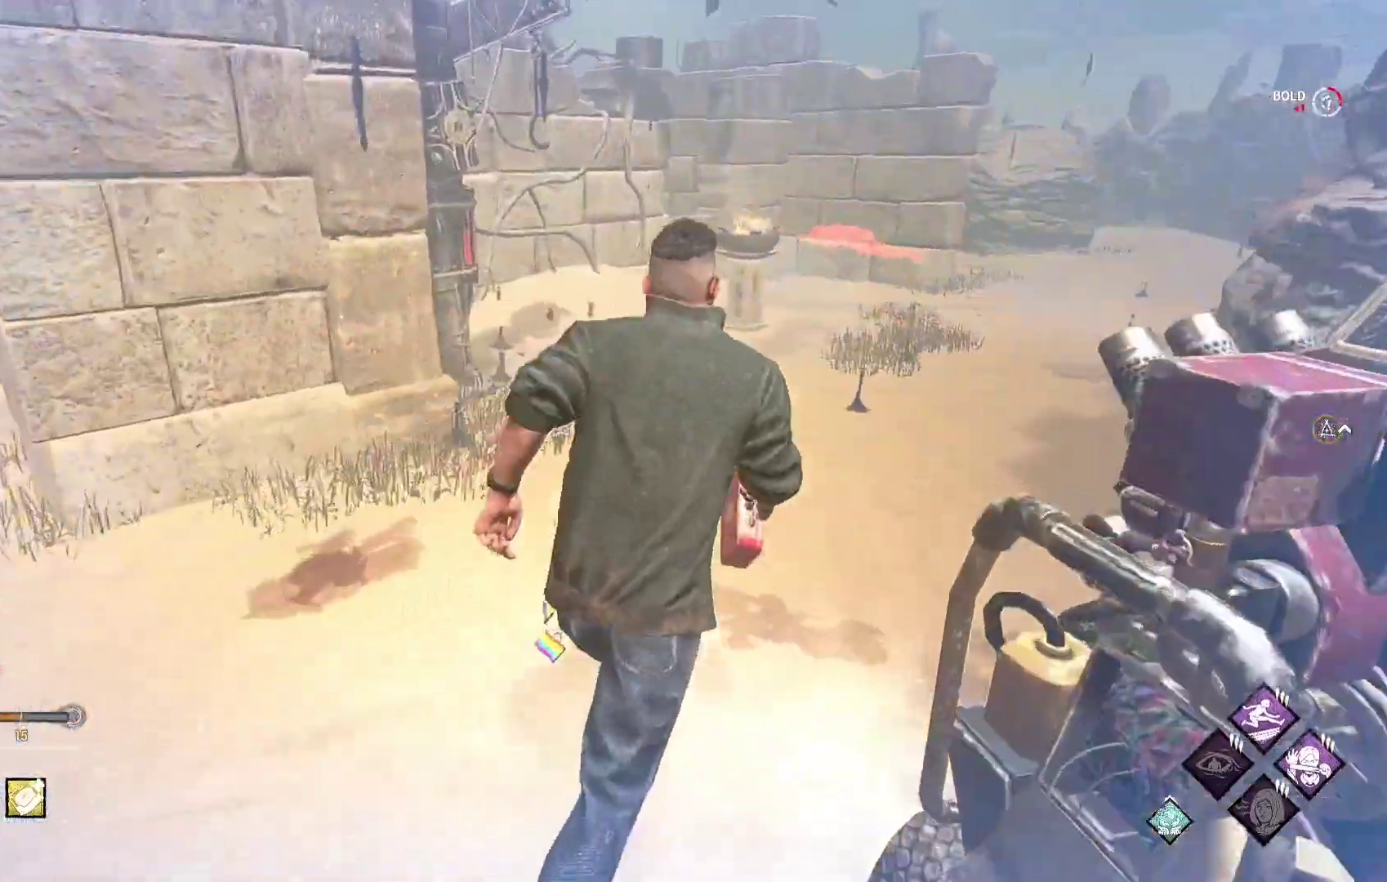
{"buttons": ["L1"], "left_stick": "up", "right_stick": "center", "events": []}
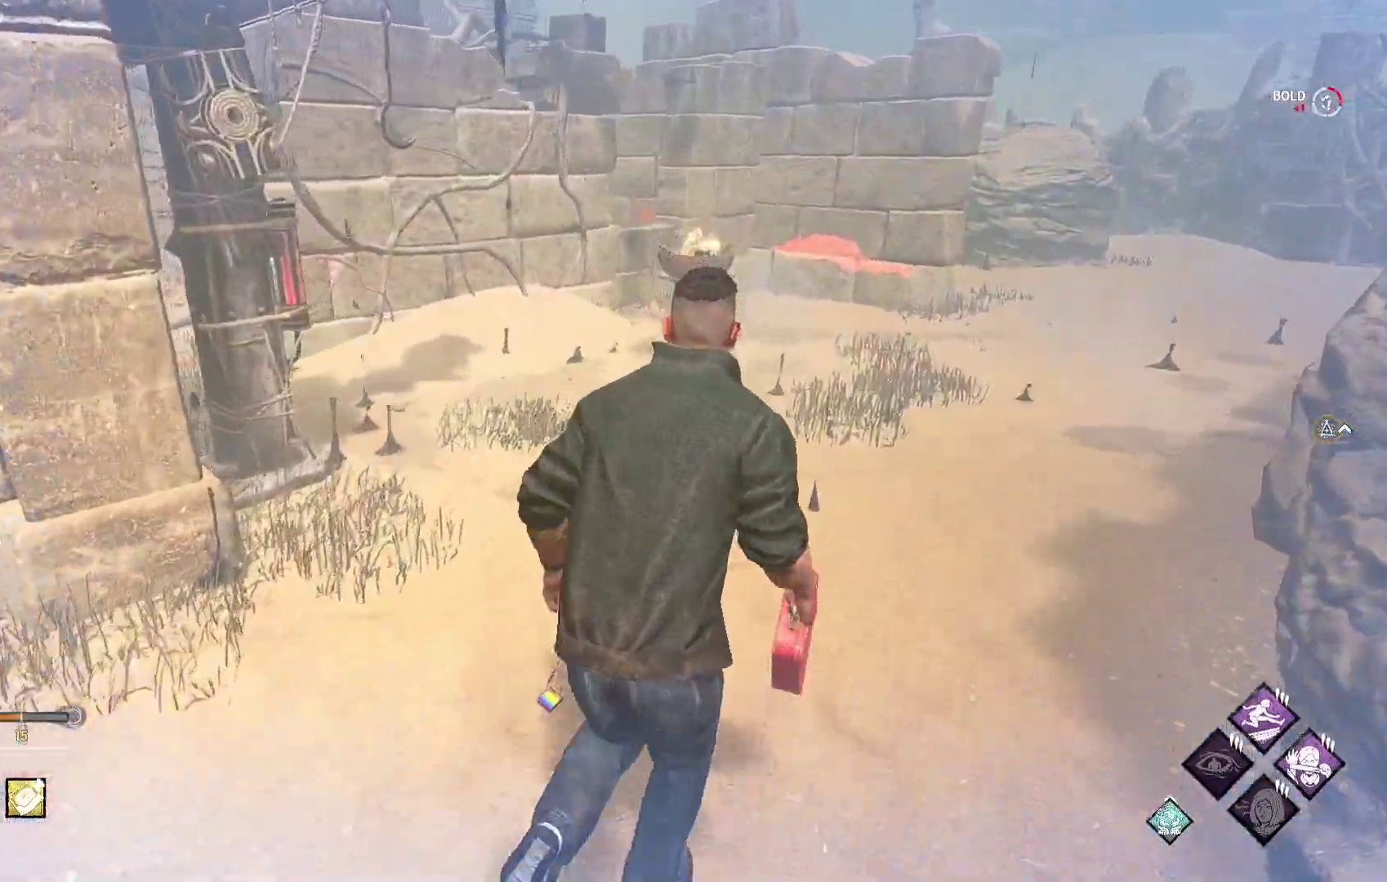
{"buttons": ["L1"], "left_stick": "up", "right_stick": "center", "events": []}
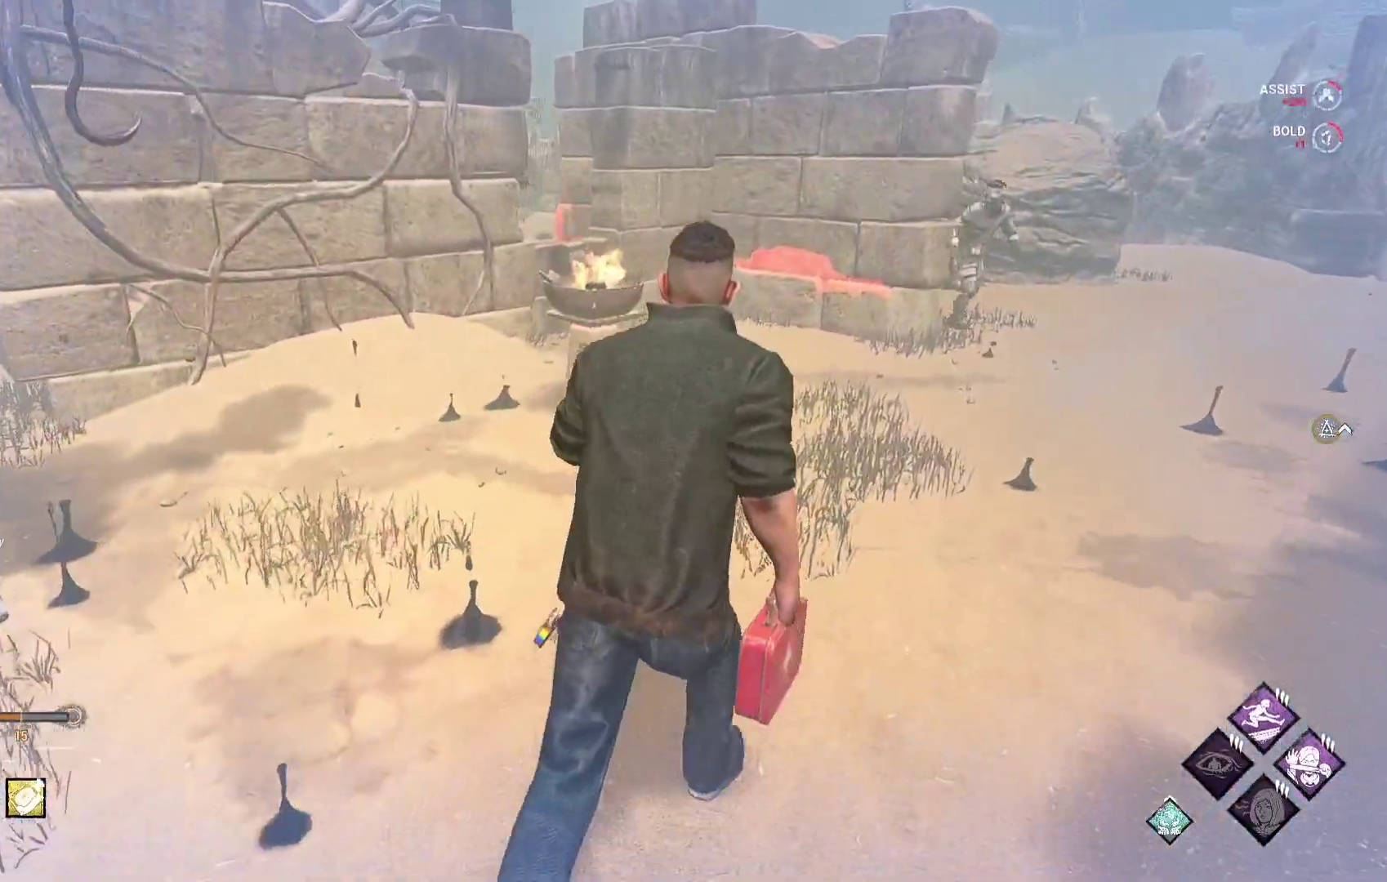
{"buttons": ["L1"], "left_stick": "up", "right_stick": "center", "events": []}
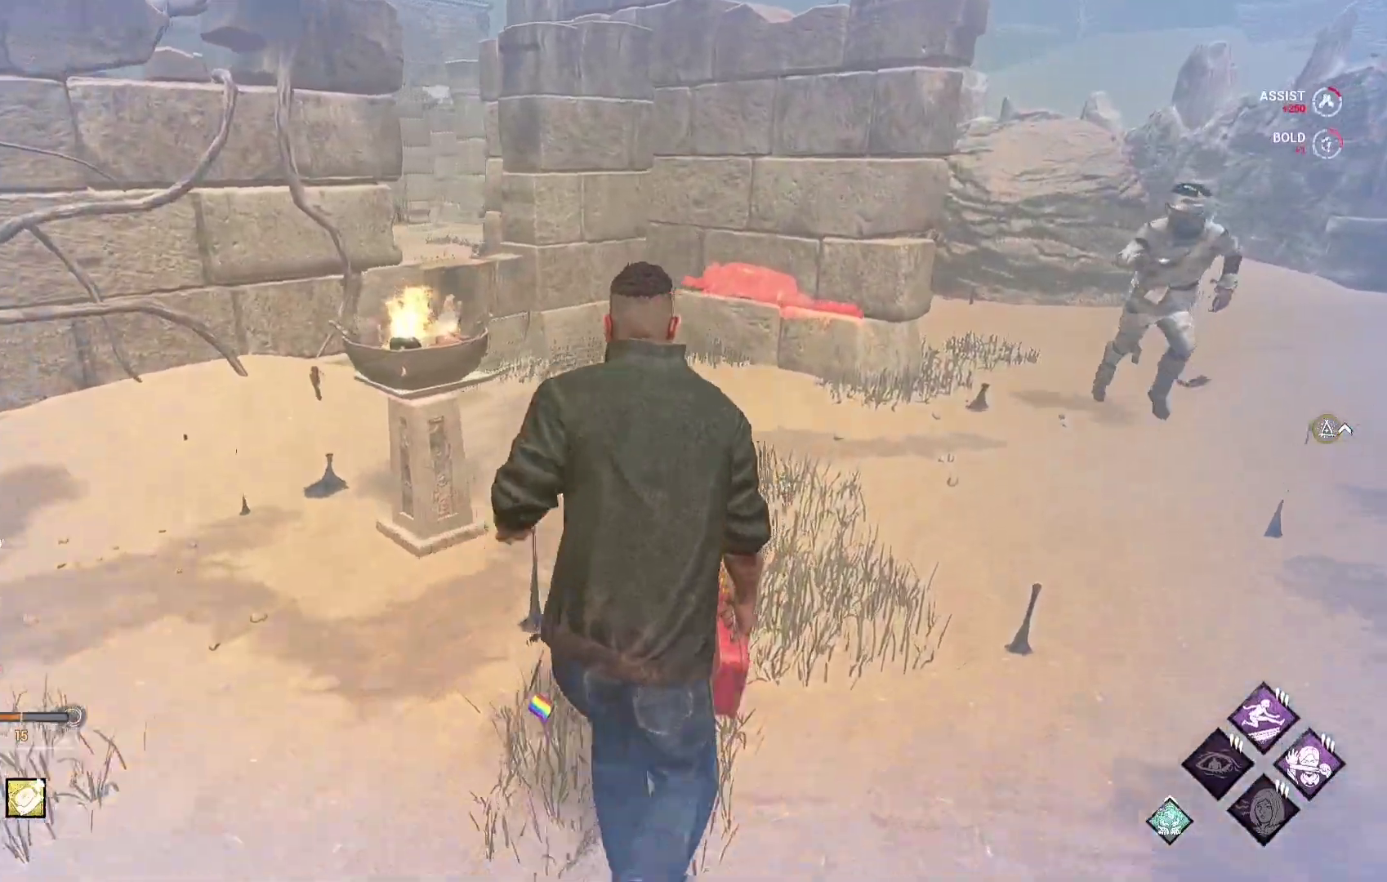
{"buttons": ["L1"], "left_stick": "down-left", "right_stick": "center", "events": [[350, "left_stick", "left"], [450, "left_stick", "down-left"]]}
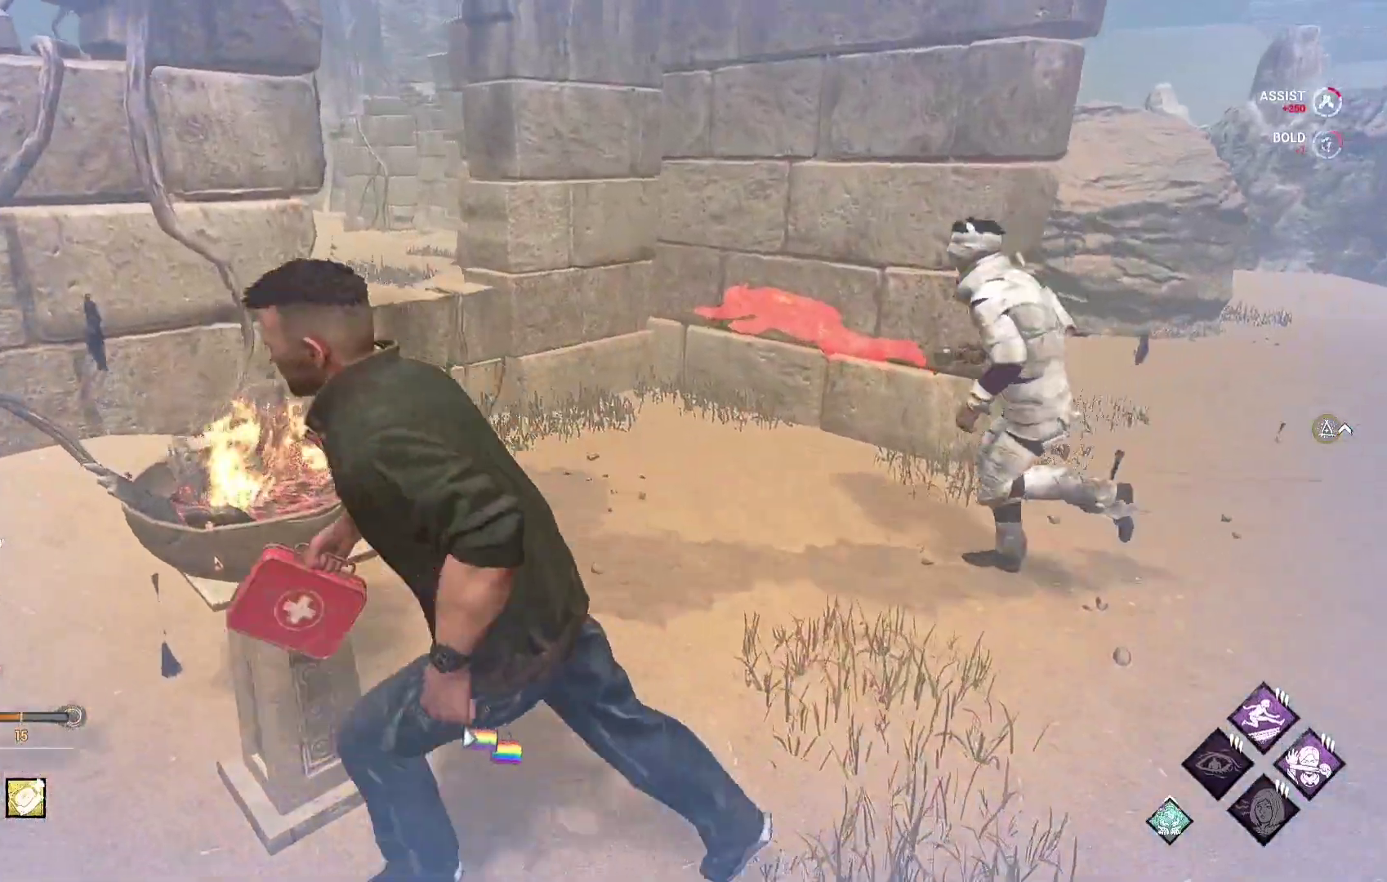
{"buttons": ["L1"], "left_stick": "left", "right_stick": "center", "events": [[300, "left_stick", "left"]]}
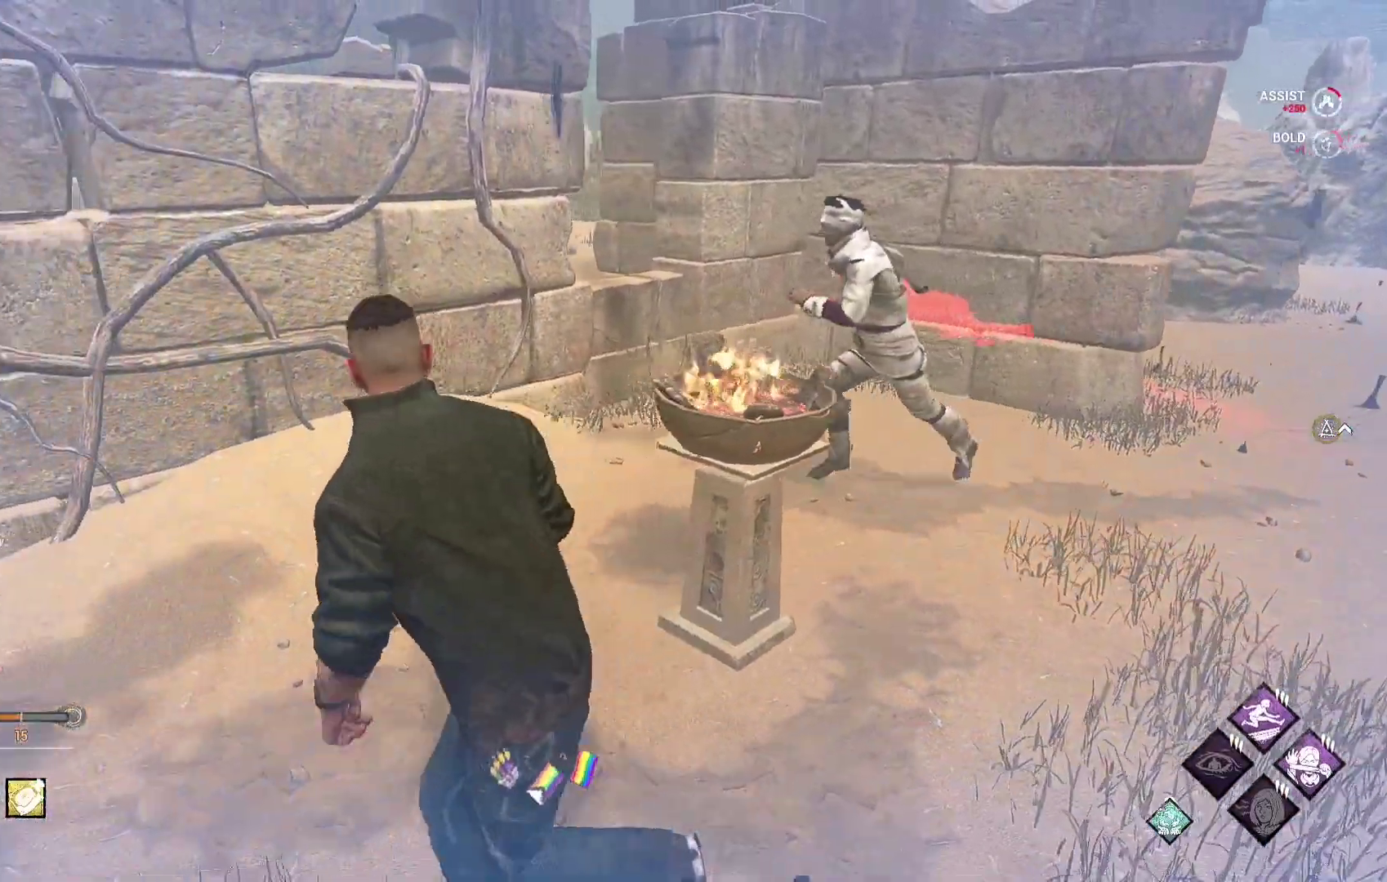
{"buttons": ["L1"], "left_stick": "left", "right_stick": "right", "events": [[67, "right_stick", "right"], [217, "right_stick", "center"], [433, "right_stick", "right"]]}
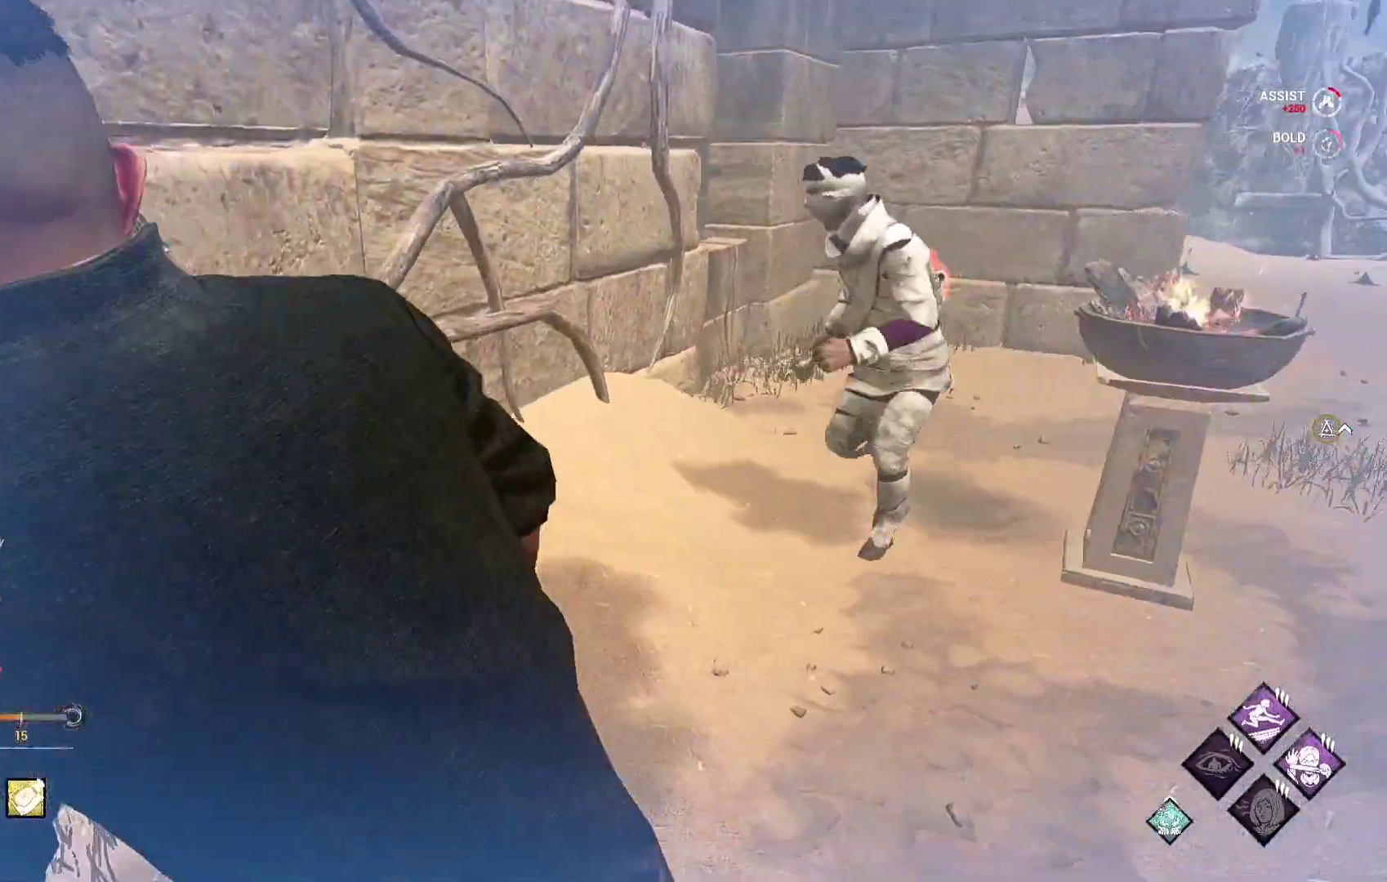
{"buttons": ["L1"], "left_stick": "left", "right_stick": "center", "events": [[33, "right_stick", "center"], [167, "right_stick", "right"], [283, "right_stick", "center"]]}
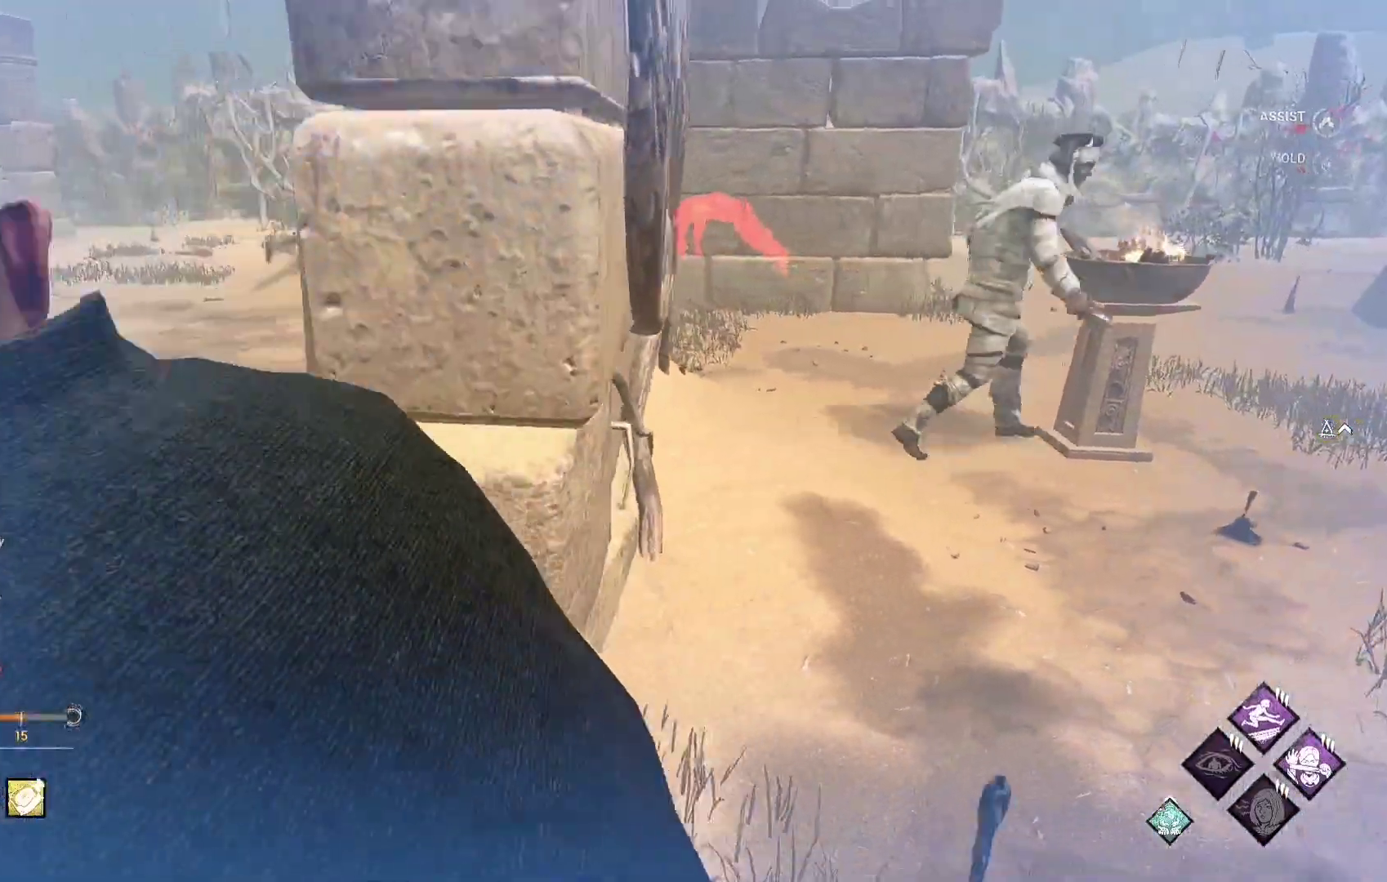
{"buttons": ["L1"], "left_stick": "down", "right_stick": "right", "events": [[17, "right_stick", "right"], [133, "right_stick", "center"], [400, "right_stick", "right"], [433, "left_stick", "down"]]}
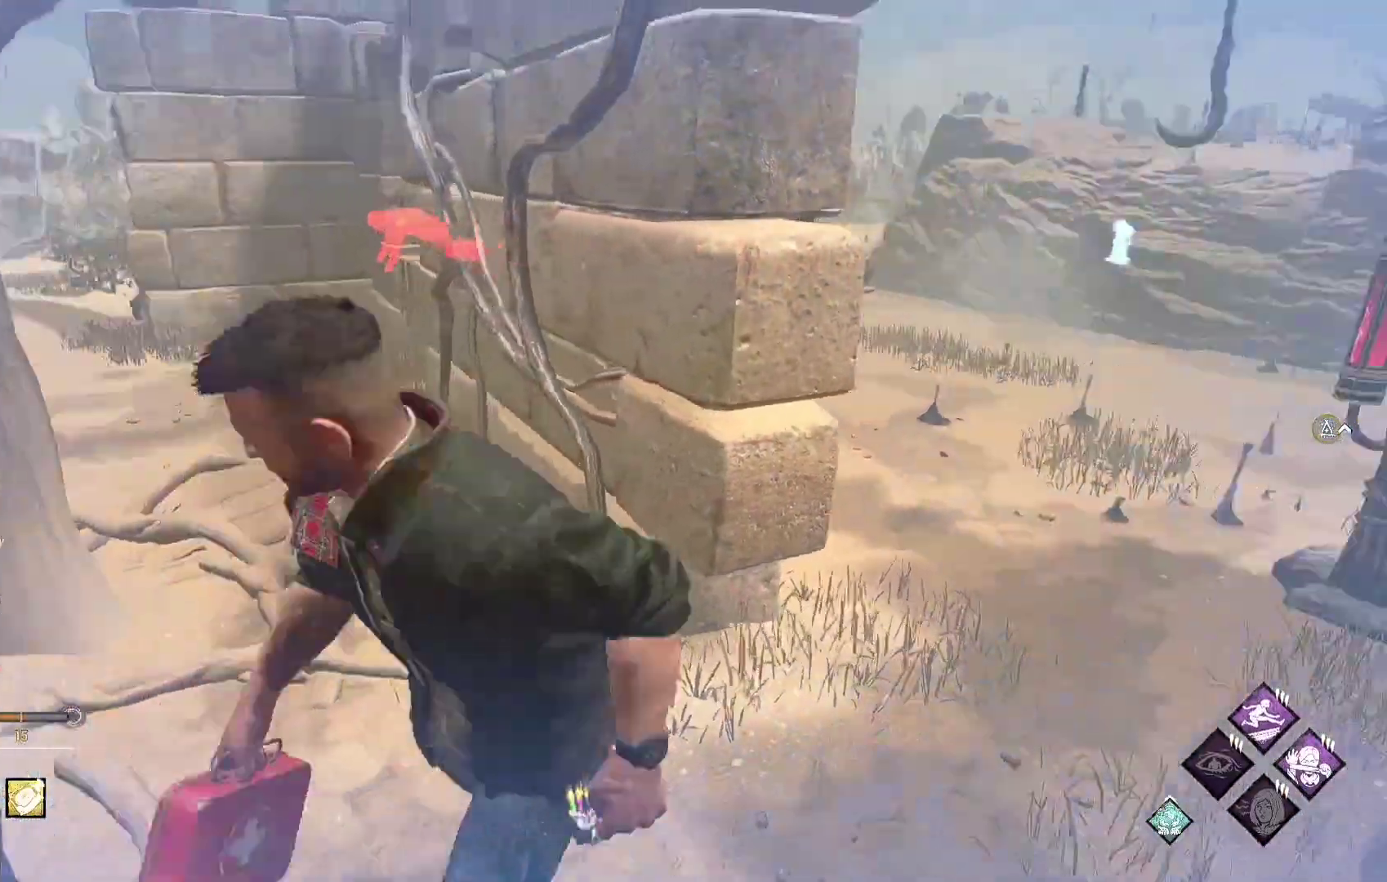
{"buttons": ["L1"], "left_stick": "up-right", "right_stick": "center", "events": [[33, "right_stick", "center"], [50, "left_stick", "right"], [200, "left_stick", "up-right"]]}
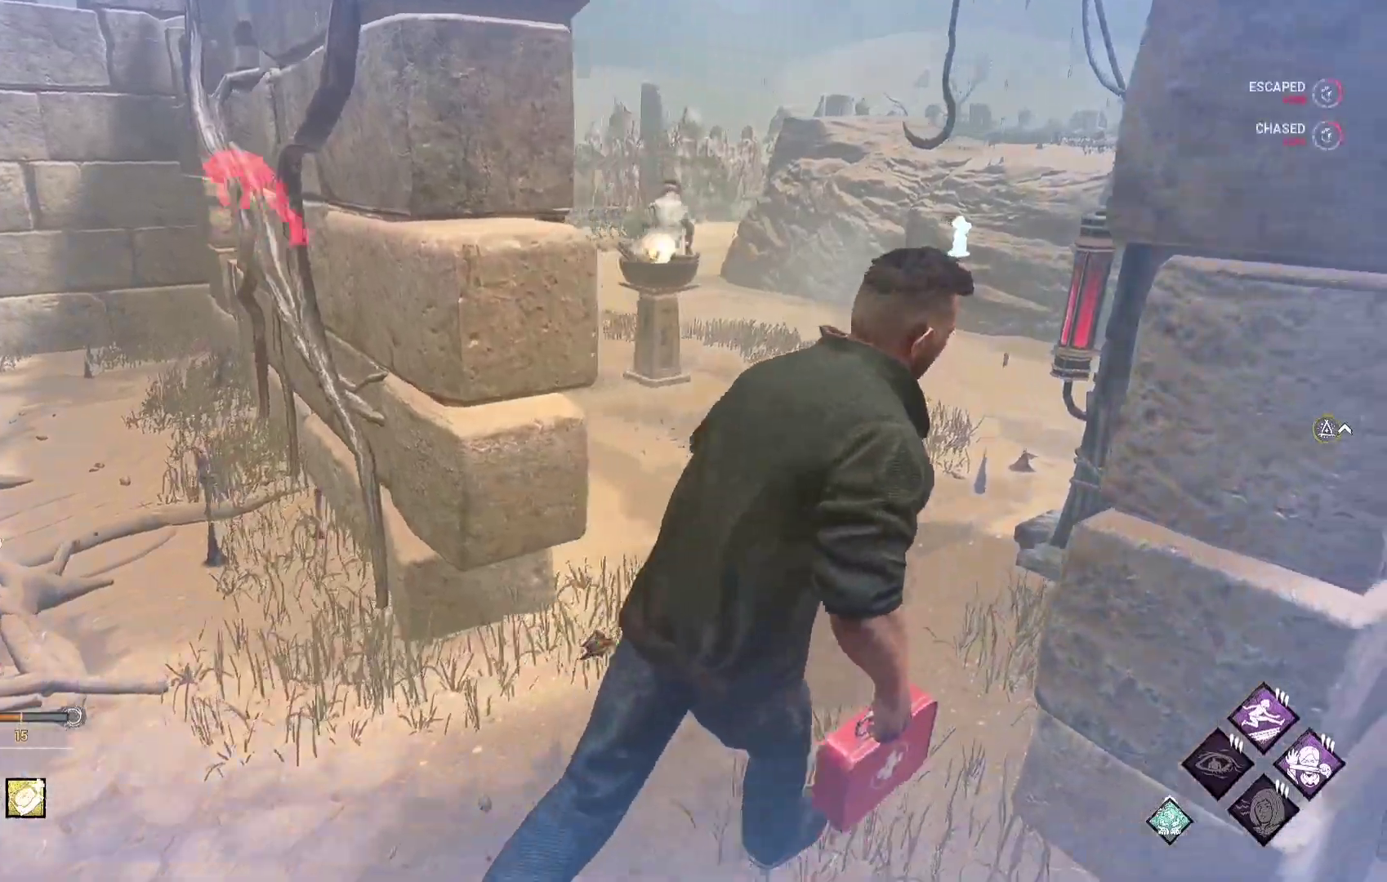
{"buttons": ["L1"], "left_stick": "up-right", "right_stick": "center", "events": [[50, "right_stick", "left"], [183, "right_stick", "center"]]}
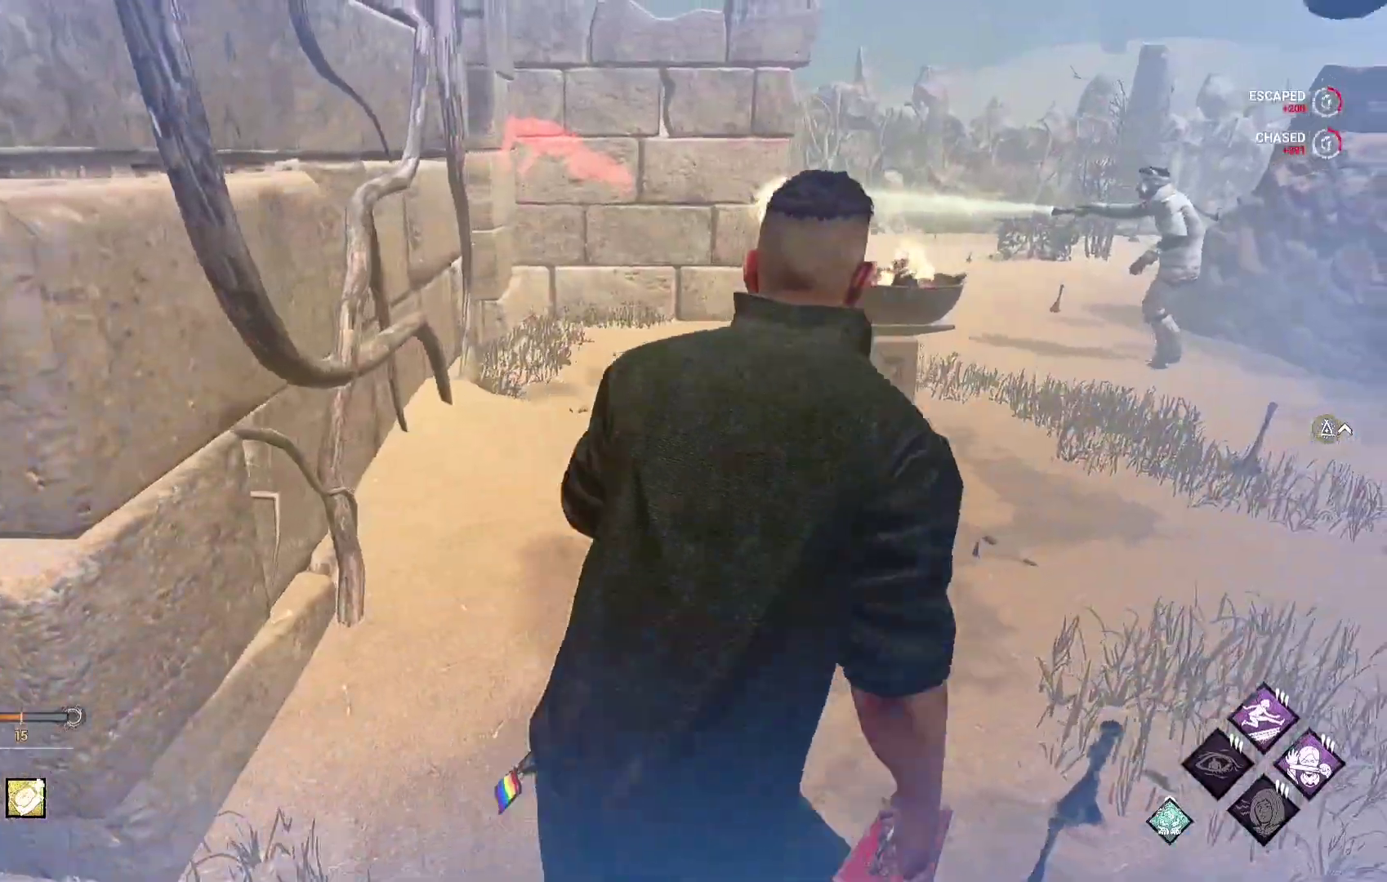
{"buttons": ["L1"], "left_stick": "up-right", "right_stick": "center", "events": []}
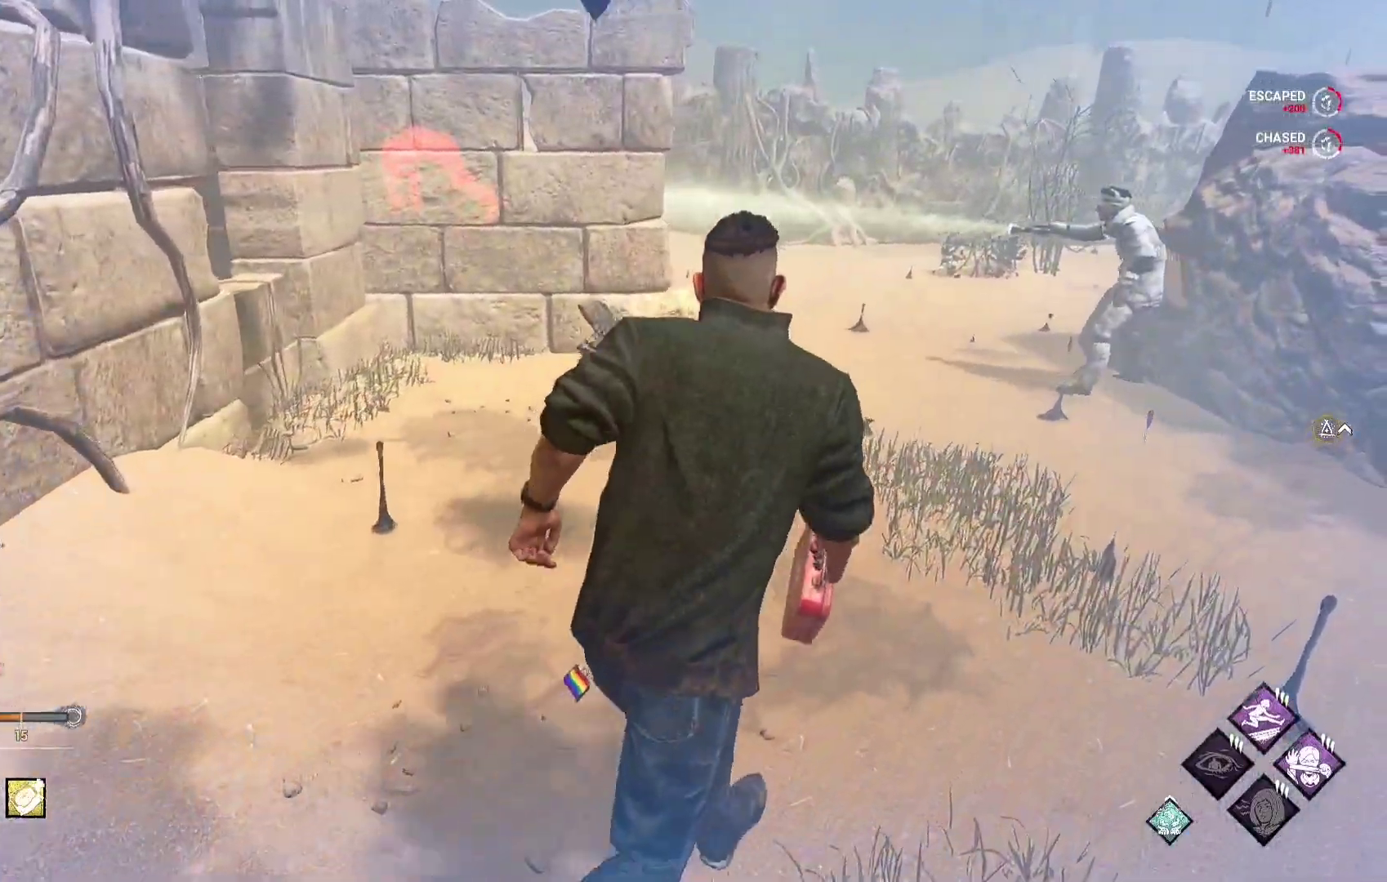
{"buttons": ["L1"], "left_stick": "left", "right_stick": "center", "events": [[67, "right_stick", "left"], [117, "left_stick", "down-right"], [133, "right_stick", "center"], [217, "left_stick", "down-left"], [267, "left_stick", "left"]]}